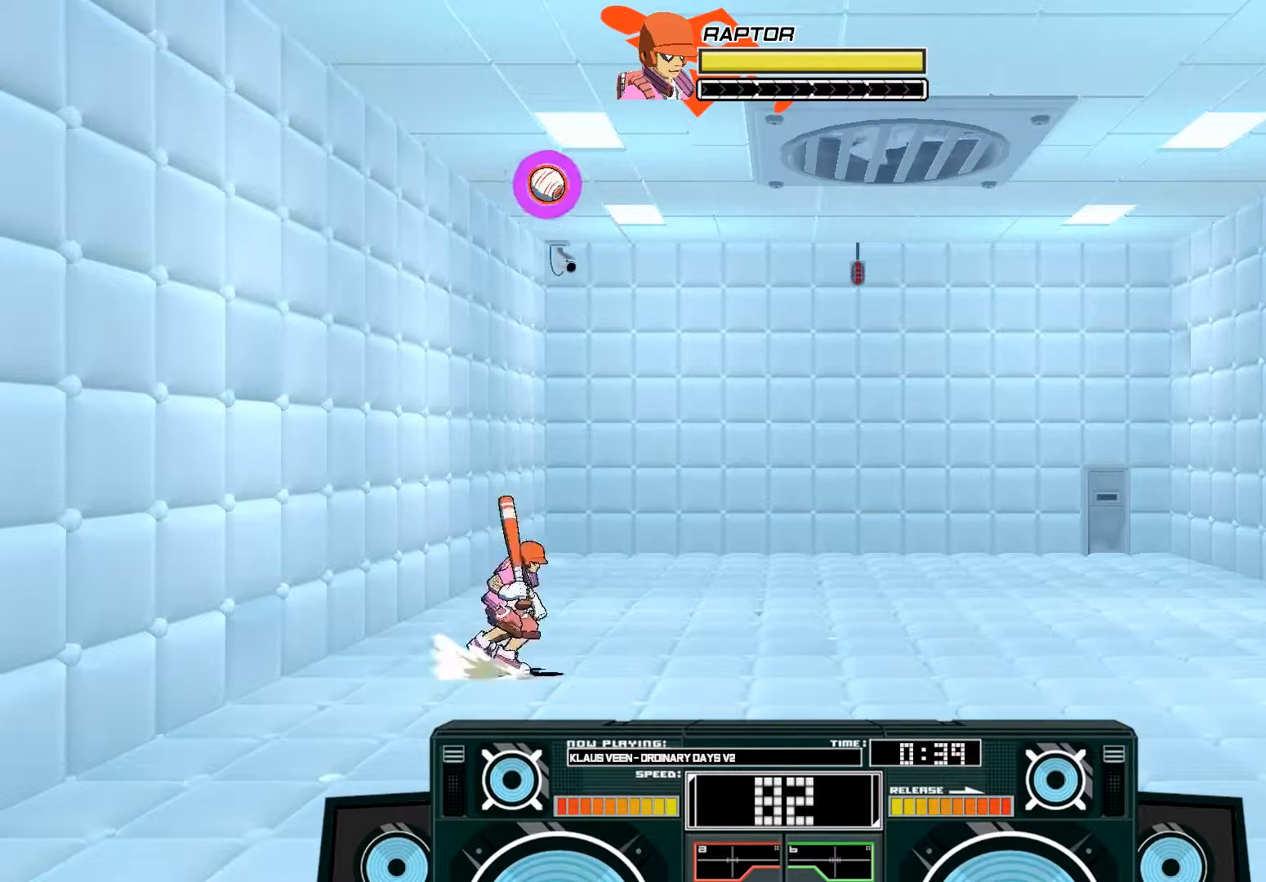
Gameplay with a controller (Xbox layout); each line is a JSON object with the inputs held at the frame after it. "events" lists button and stick changes between this image and that frame as [ms after this image, input, new state], when the widget could be followed in between.
{"buttons": ["A", "B"], "left_stick": "left", "right_stick": "center", "events": [[133, "left_stick", "center"], [267, "A", "down"], [300, "B", "down"], [300, "left_stick", "left"]]}
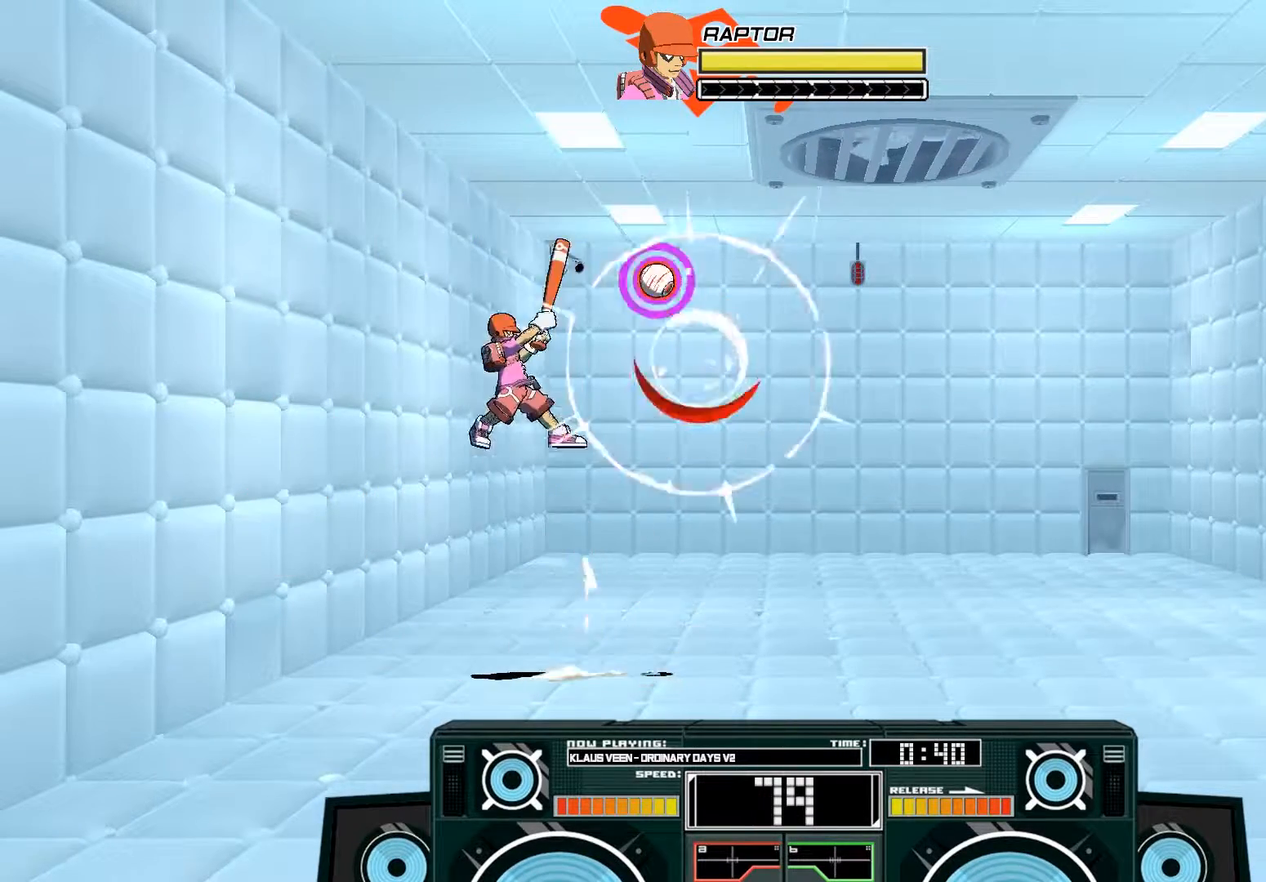
{"buttons": ["A"], "left_stick": "right", "right_stick": "center", "events": [[200, "B", "up"], [233, "A", "up"], [300, "A", "down"], [300, "B", "down"], [300, "left_stick", "right"], [500, "B", "up"]]}
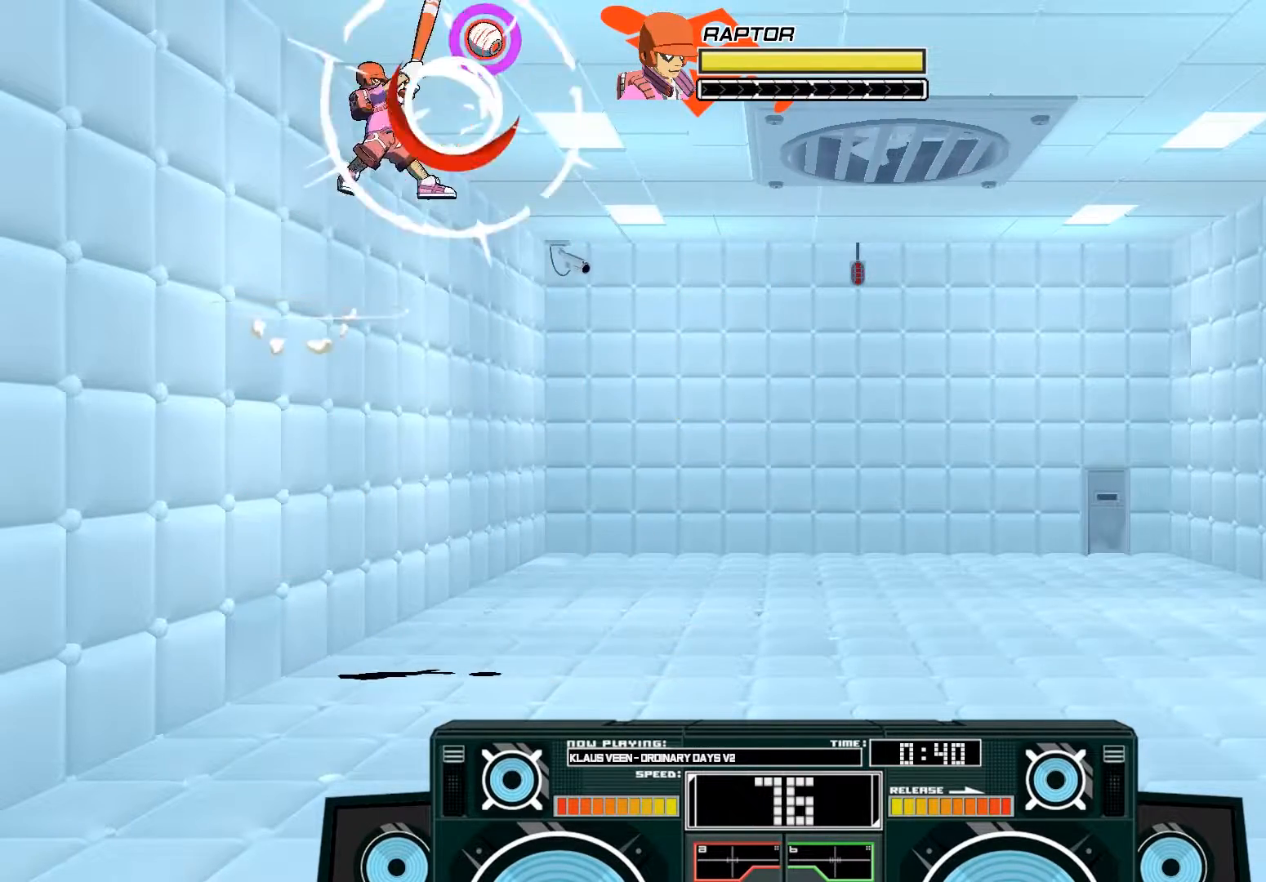
{"buttons": ["A", "X"], "left_stick": "left", "right_stick": "center", "events": [[67, "left_stick", "center"], [167, "X", "down"], [233, "left_stick", "left"]]}
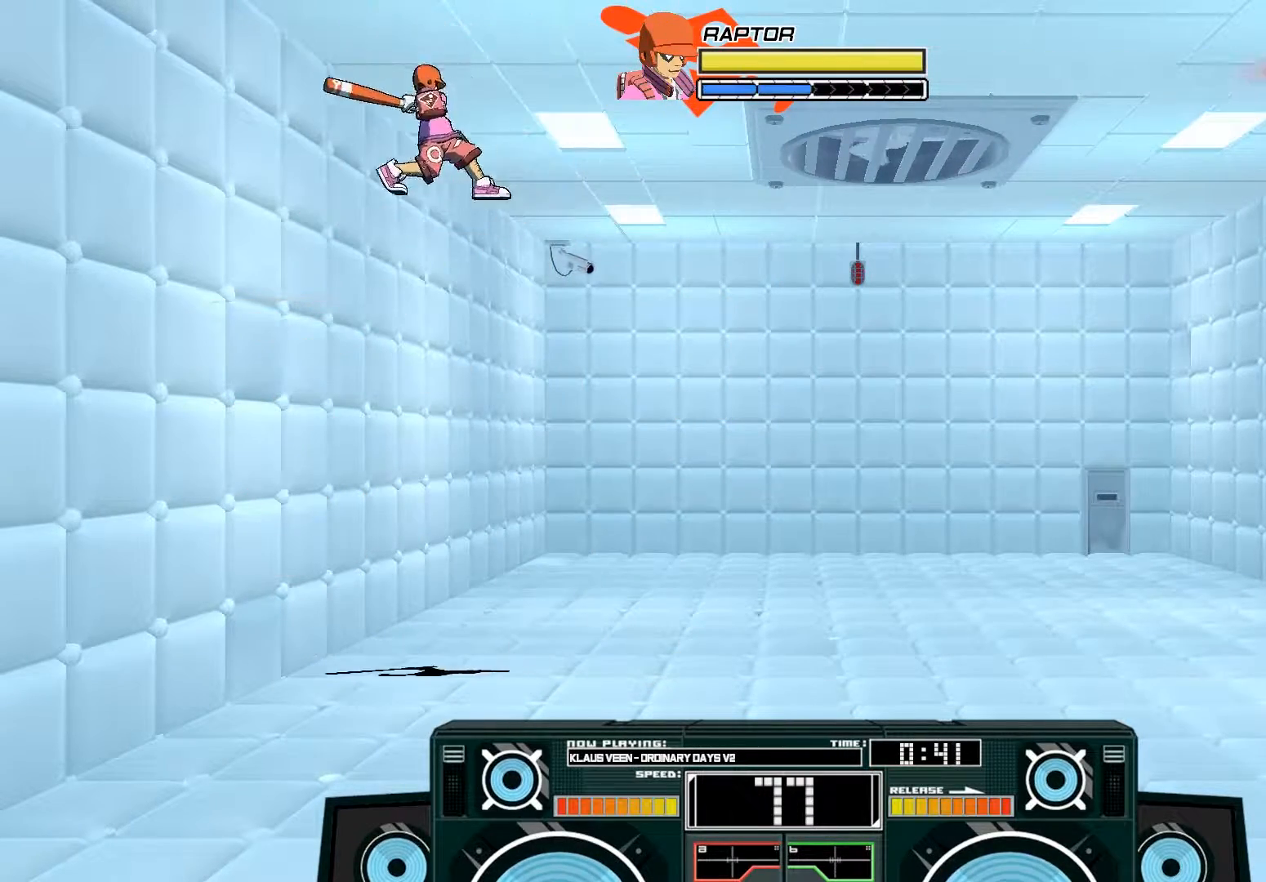
{"buttons": ["A", "B"], "left_stick": "up-right", "right_stick": "center", "events": [[167, "A", "up"], [167, "X", "up"], [267, "A", "down"], [300, "B", "down"], [333, "left_stick", "up-right"]]}
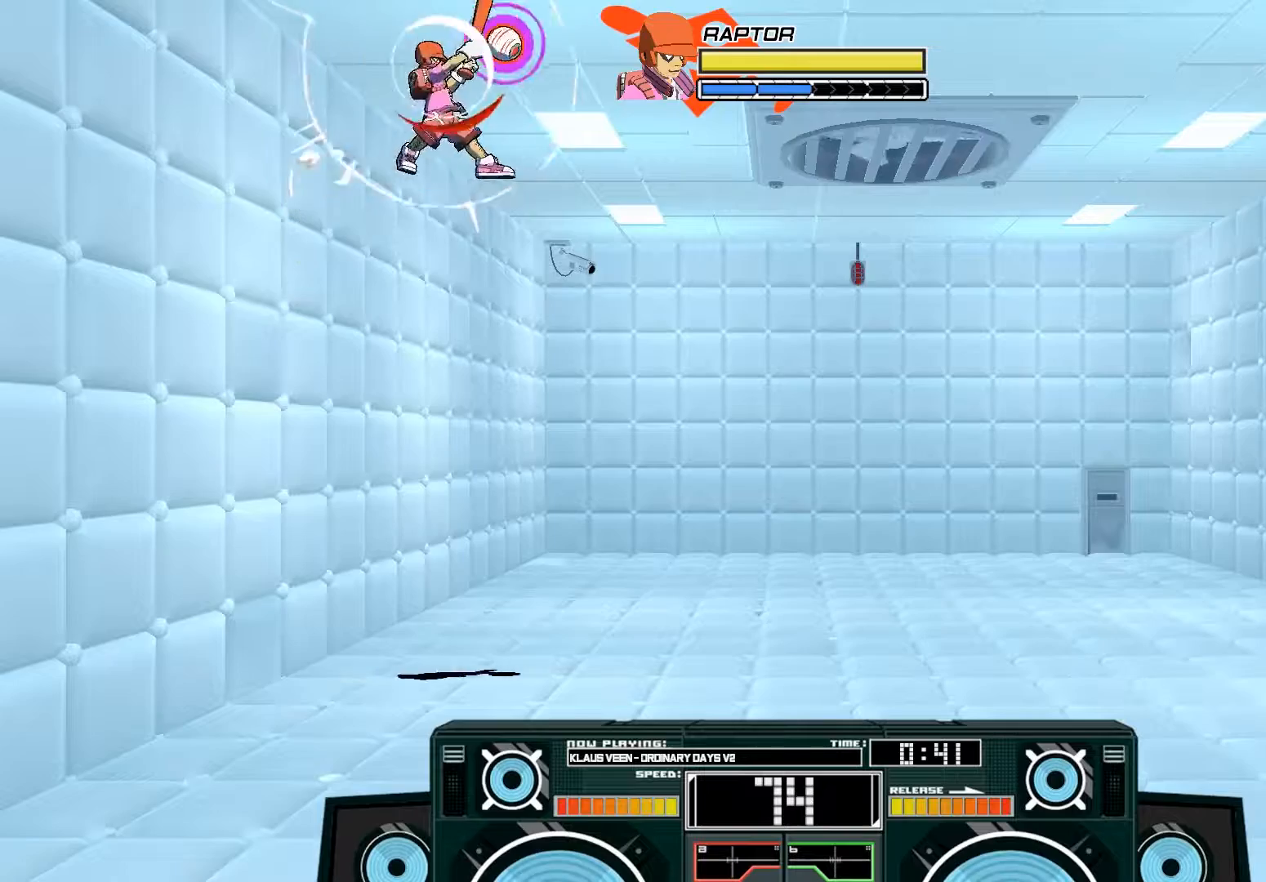
{"buttons": ["A", "X"], "left_stick": "left", "right_stick": "center", "events": [[67, "B", "up"], [67, "left_stick", "center"], [133, "X", "down"], [200, "left_stick", "left"]]}
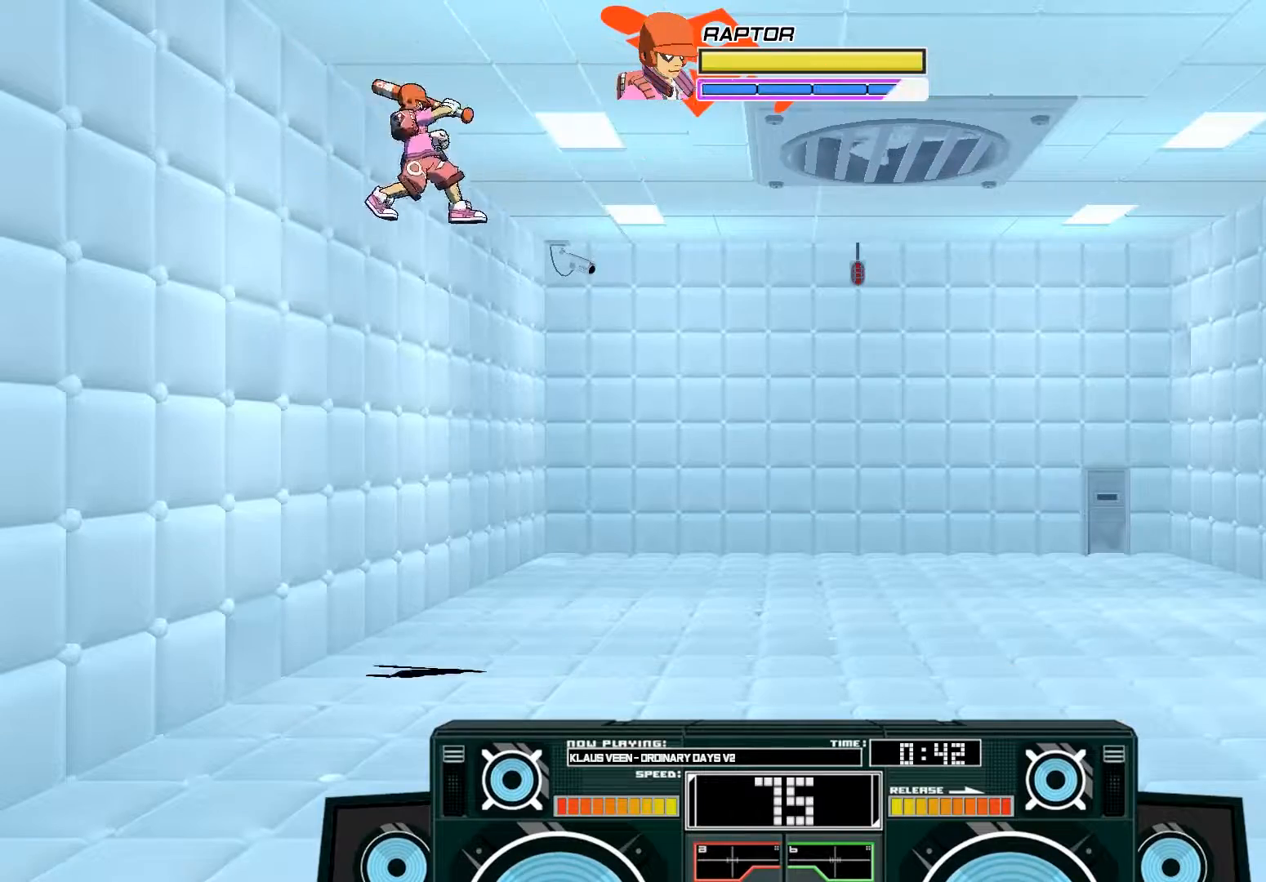
{"buttons": [], "left_stick": "center", "right_stick": "center", "events": [[67, "X", "up"], [100, "A", "up"], [200, "A", "down"], [200, "B", "down"], [233, "left_stick", "right"], [417, "A", "up"], [417, "B", "up"], [467, "left_stick", "center"]]}
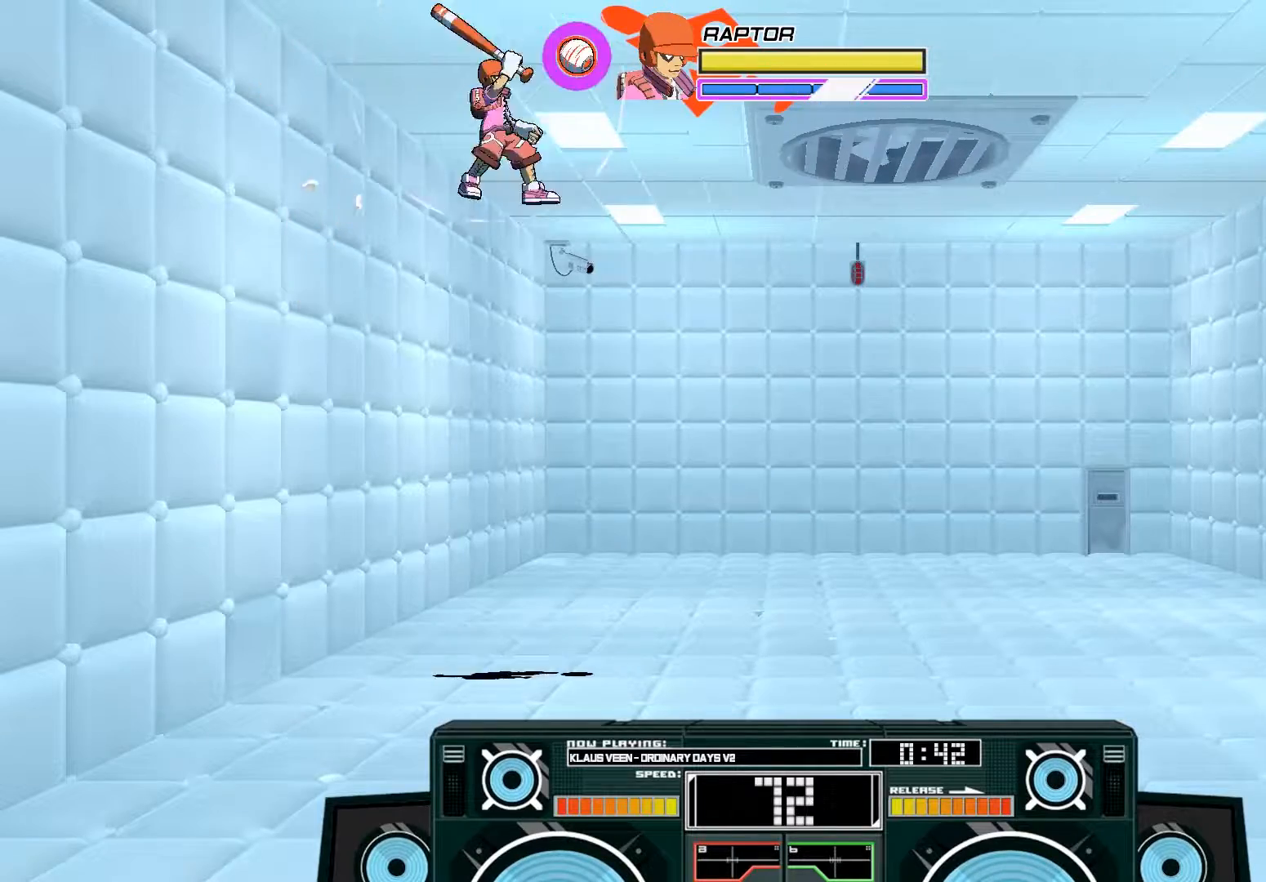
{"buttons": ["A"], "left_stick": "center", "right_stick": "center", "events": [[167, "A", "down"], [200, "B", "down"], [200, "left_stick", "left"], [433, "B", "up"], [467, "left_stick", "center"]]}
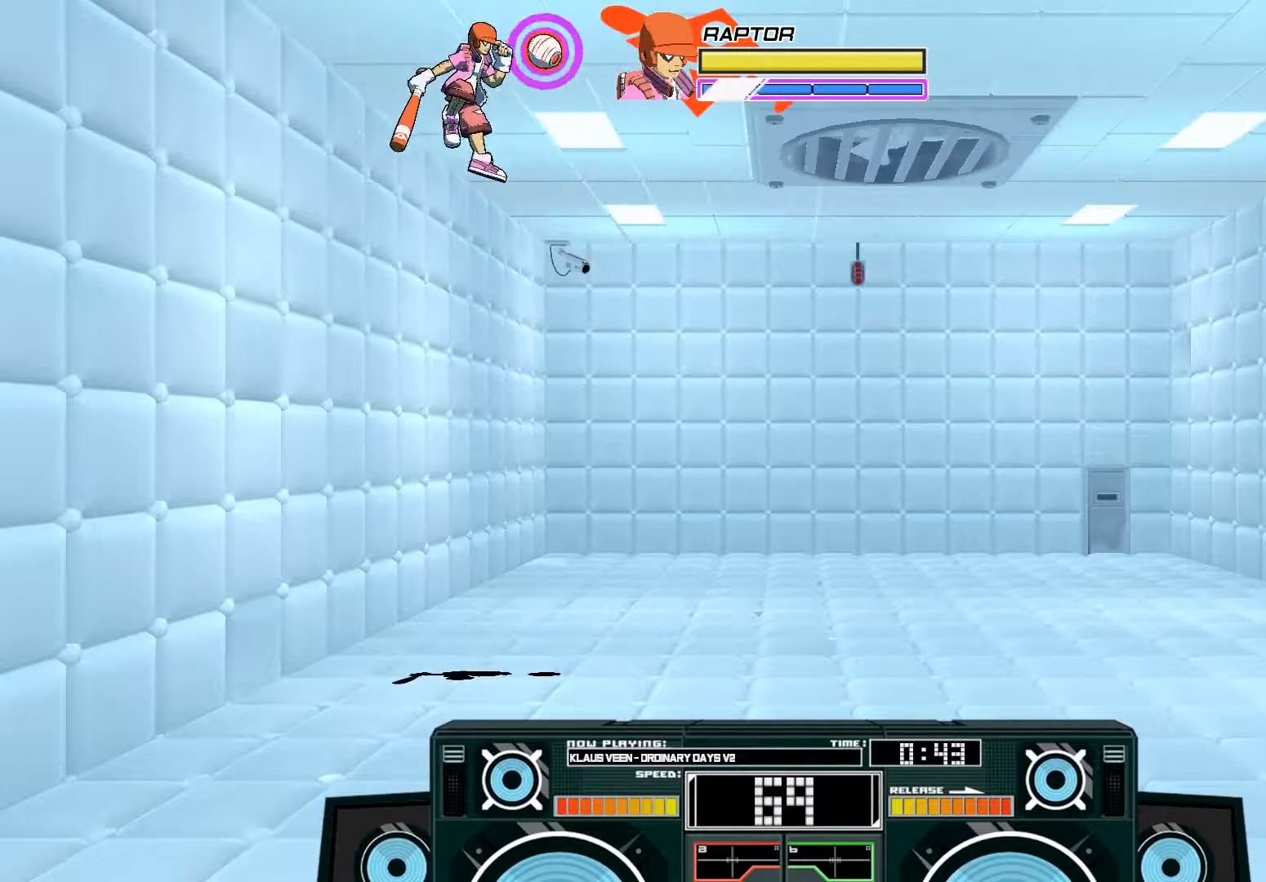
{"buttons": ["A", "B"], "left_stick": "left", "right_stick": "center", "events": [[33, "X", "down"], [33, "left_stick", "right"], [117, "X", "up"], [133, "X", "down"], [200, "left_stick", "left"], [233, "X", "up"], [267, "B", "down"]]}
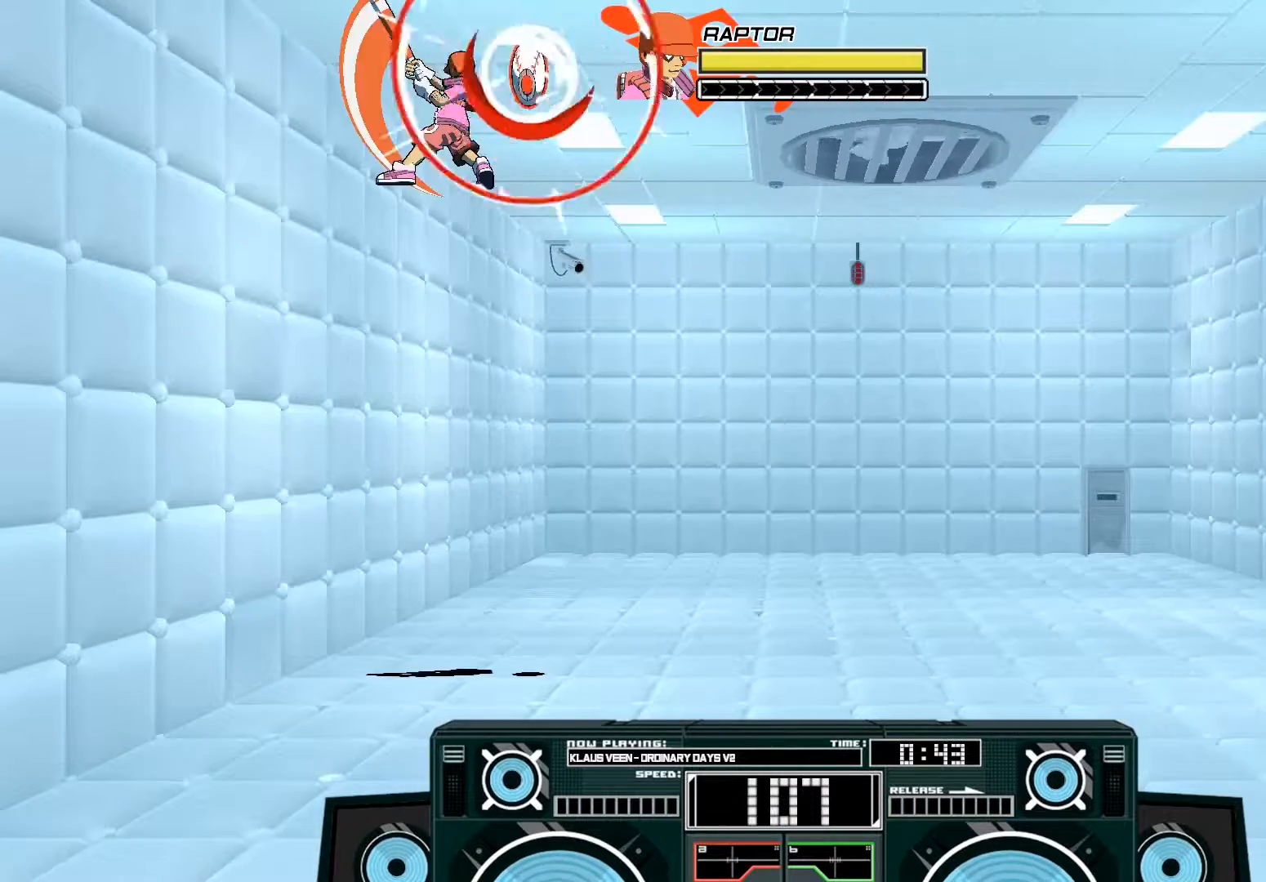
{"buttons": ["A", "B"], "left_stick": "right", "right_stick": "center", "events": [[167, "B", "up"], [200, "A", "up"], [333, "A", "down"], [333, "B", "down"], [400, "left_stick", "right"]]}
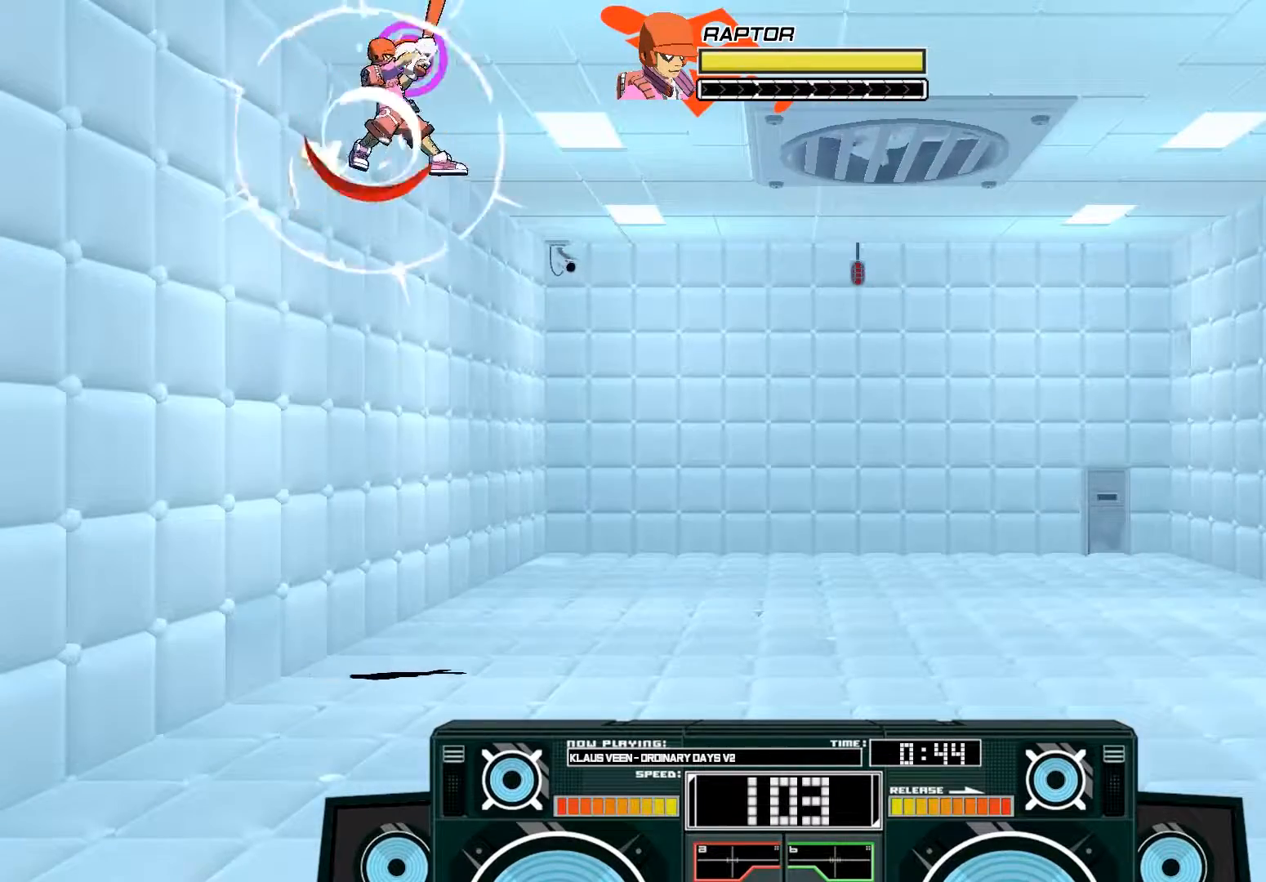
{"buttons": ["A", "X"], "left_stick": "left", "right_stick": "center", "events": [[67, "B", "up"], [100, "left_stick", "center"], [133, "X", "down"], [200, "left_stick", "left"]]}
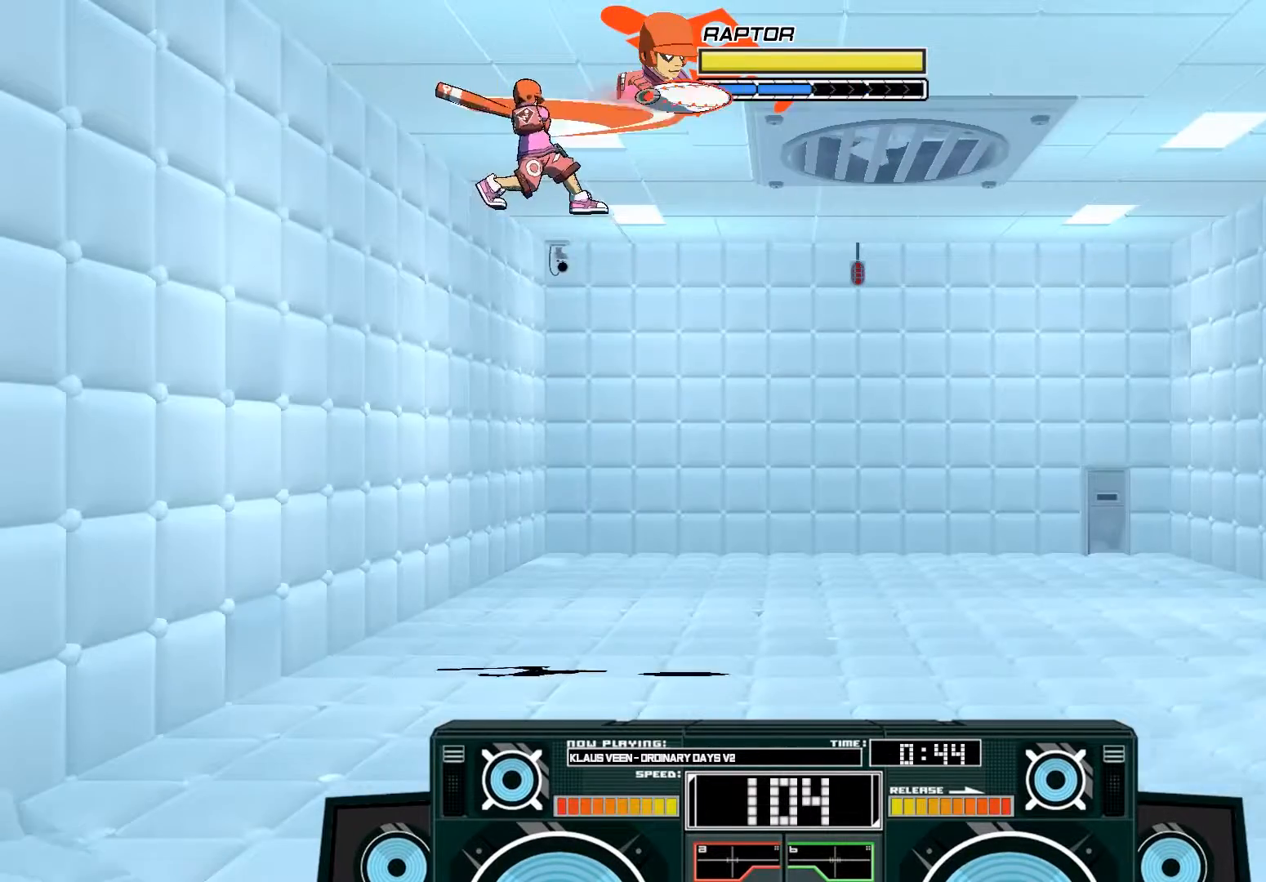
{"buttons": ["A", "B"], "left_stick": "up-right", "right_stick": "center", "events": [[267, "X", "up"], [300, "A", "up"], [367, "A", "down"], [367, "B", "down"], [400, "left_stick", "up-right"]]}
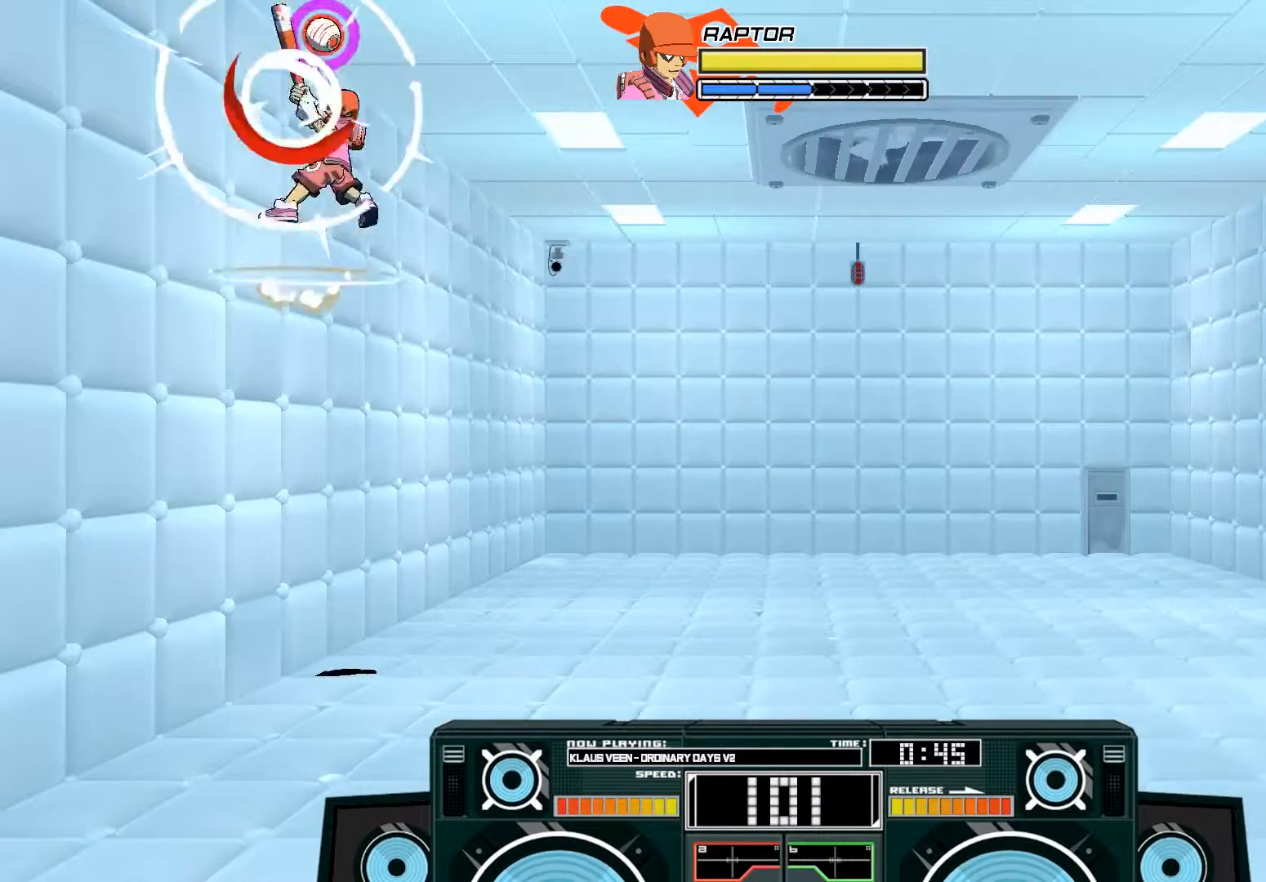
{"buttons": ["A"], "left_stick": "down", "right_stick": "center", "events": [[133, "B", "up"], [133, "left_stick", "center"], [333, "left_stick", "down"], [367, "B", "down"], [500, "B", "up"]]}
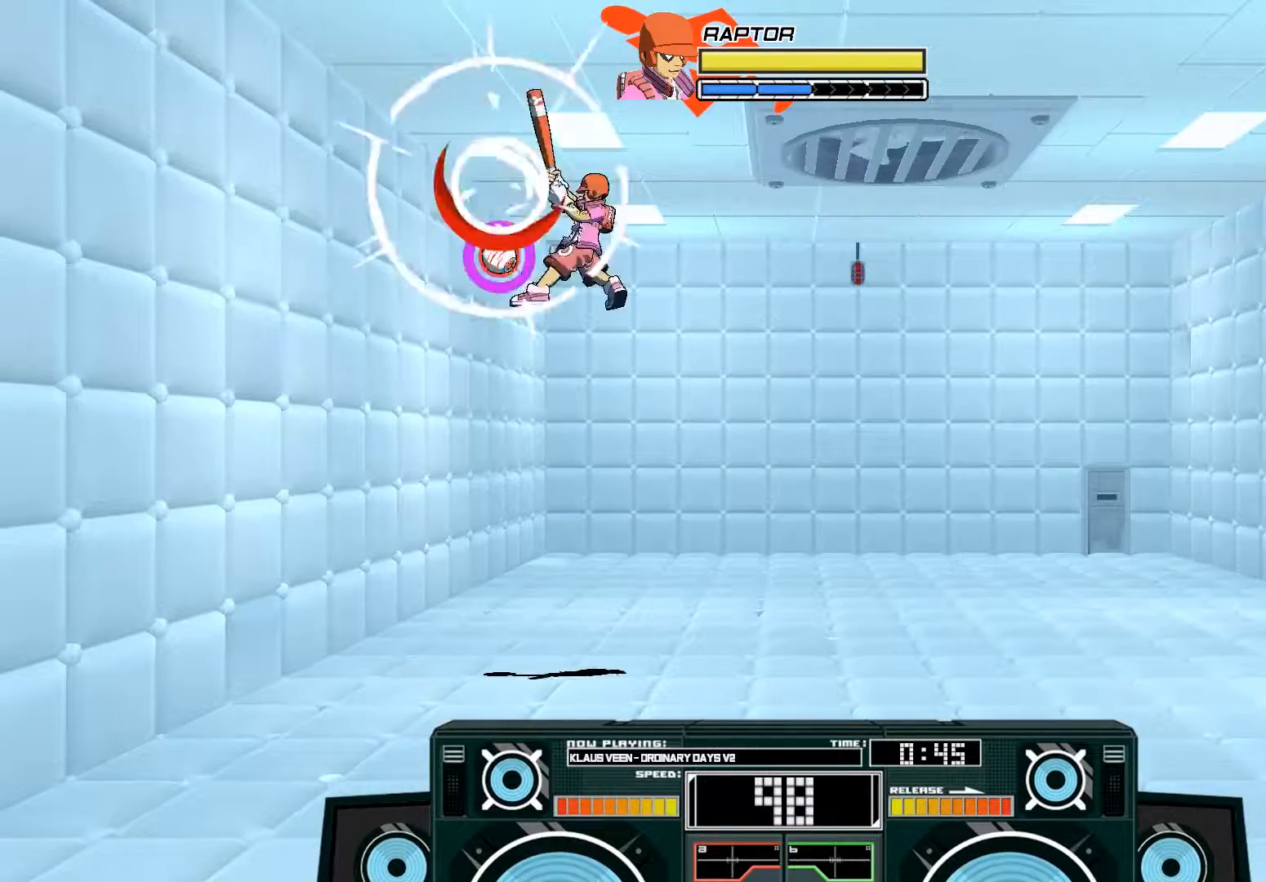
{"buttons": [], "left_stick": "down", "right_stick": "center", "events": [[67, "left_stick", "down-left"], [183, "X", "down"], [200, "left_stick", "down"], [367, "X", "up"], [467, "A", "up"]]}
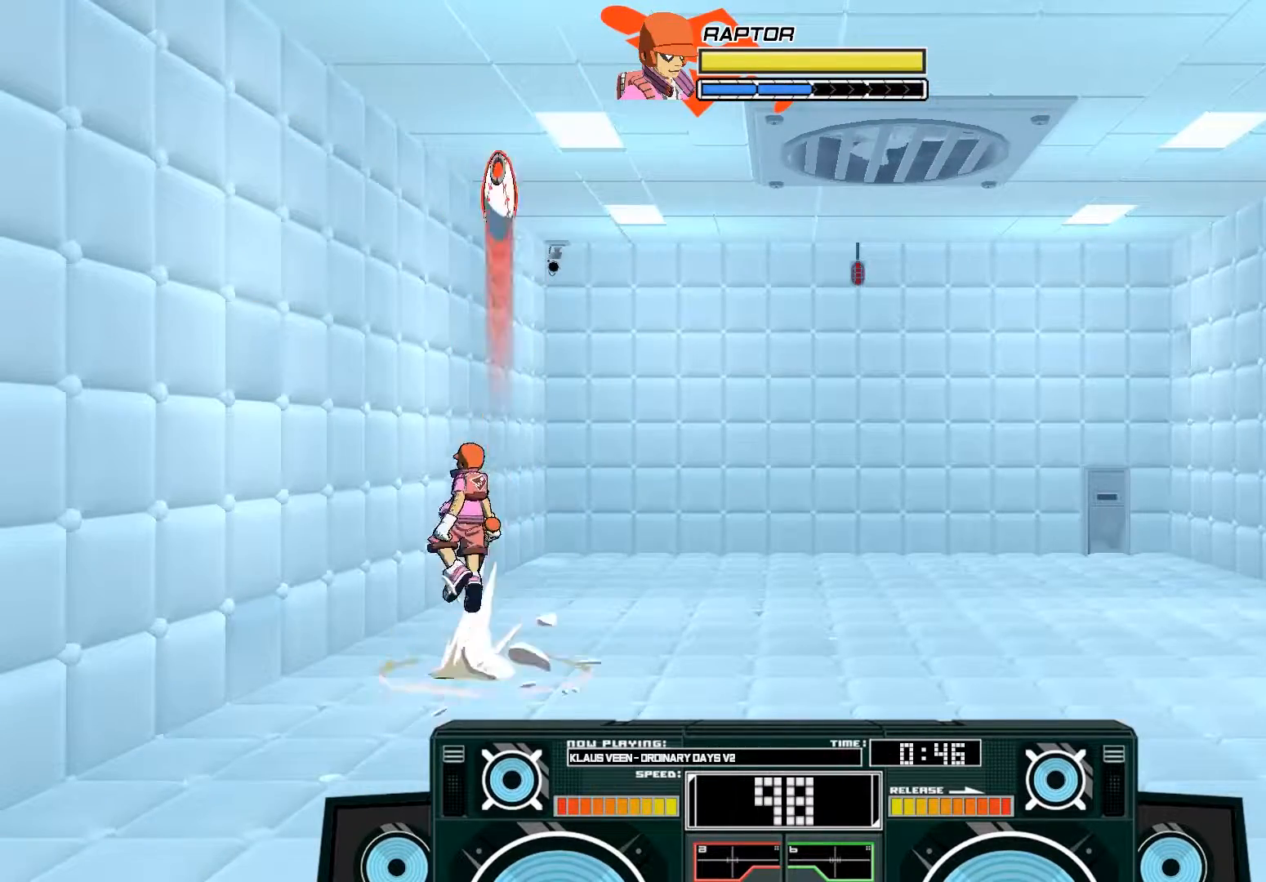
{"buttons": [], "left_stick": "up-right", "right_stick": "center", "events": [[100, "left_stick", "center"], [233, "left_stick", "right"], [267, "B", "down"], [300, "left_stick", "up-right"], [467, "B", "up"]]}
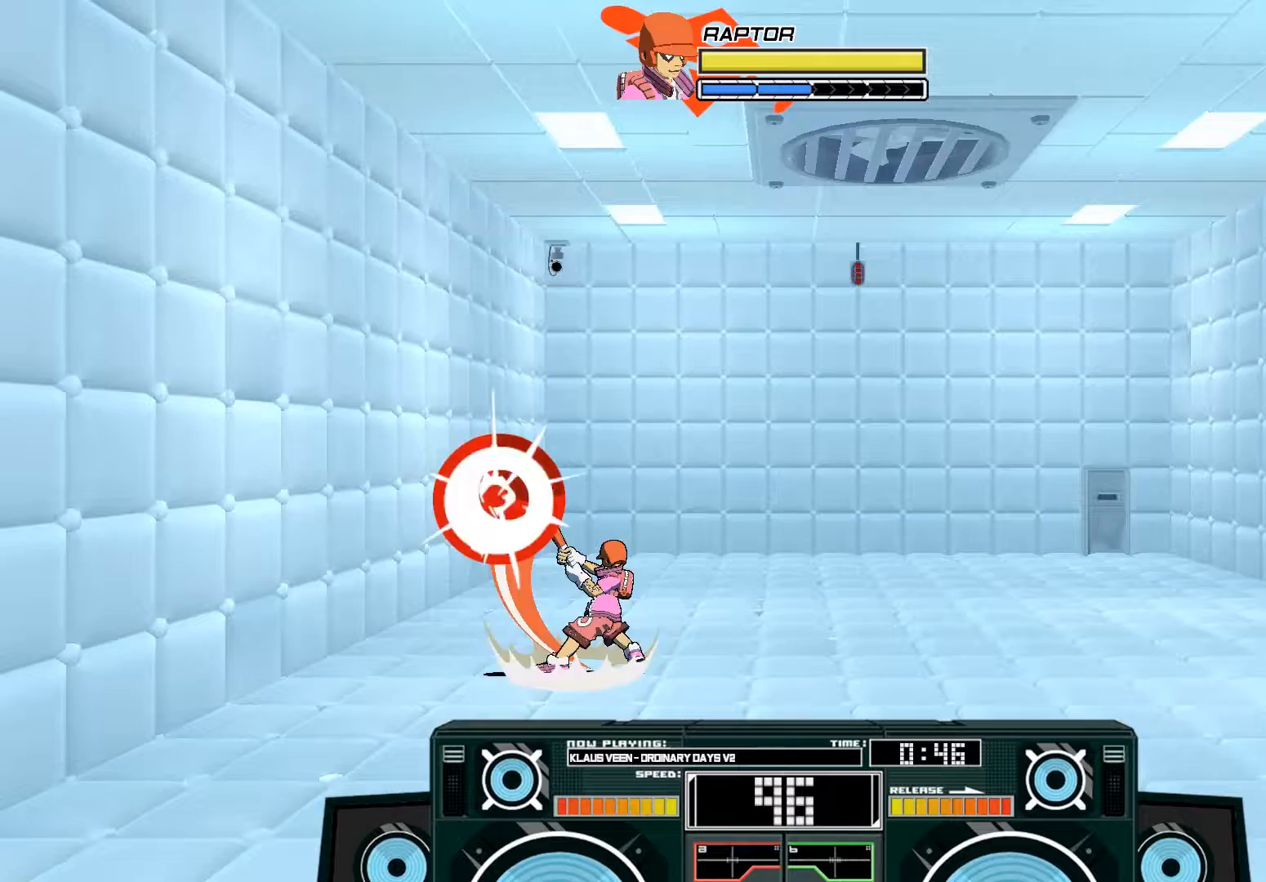
{"buttons": [], "left_stick": "up-right", "right_stick": "center", "events": []}
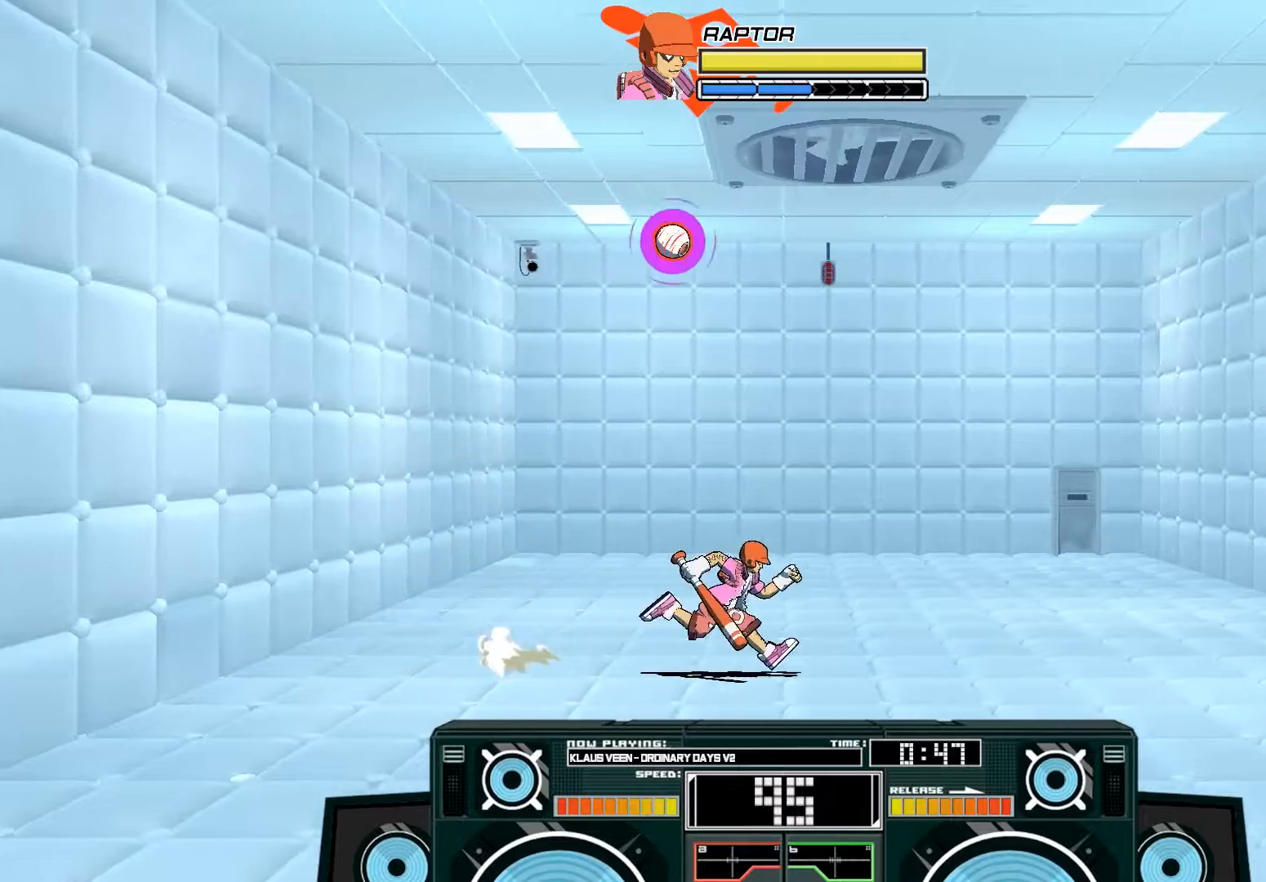
{"buttons": [], "left_stick": "up-right", "right_stick": "center", "events": [[133, "left_stick", "left"], [367, "left_stick", "up-right"]]}
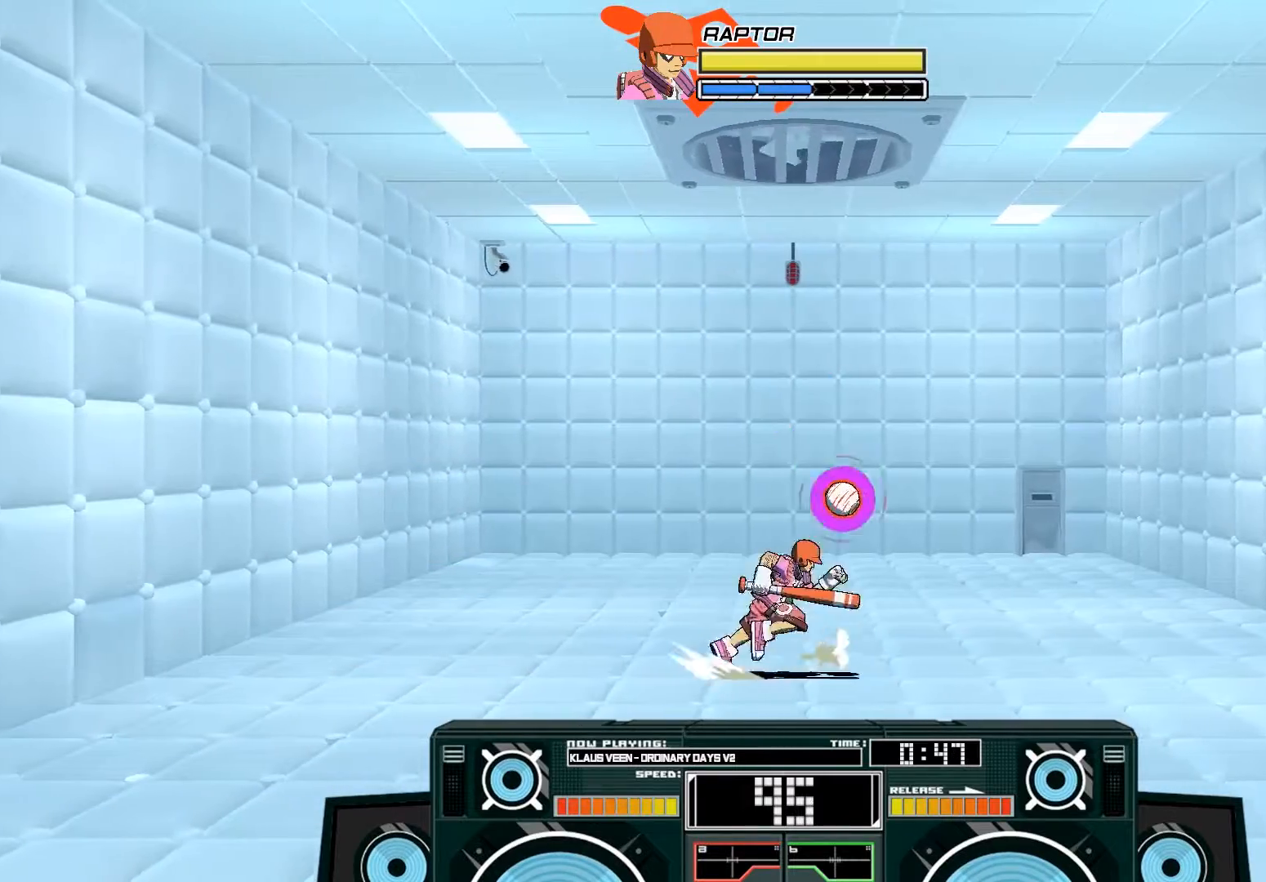
{"buttons": ["A", "X"], "left_stick": "down", "right_stick": "center", "events": [[67, "A", "down"], [67, "B", "down"], [133, "left_stick", "center"], [300, "B", "up"], [400, "X", "down"], [433, "left_stick", "down"]]}
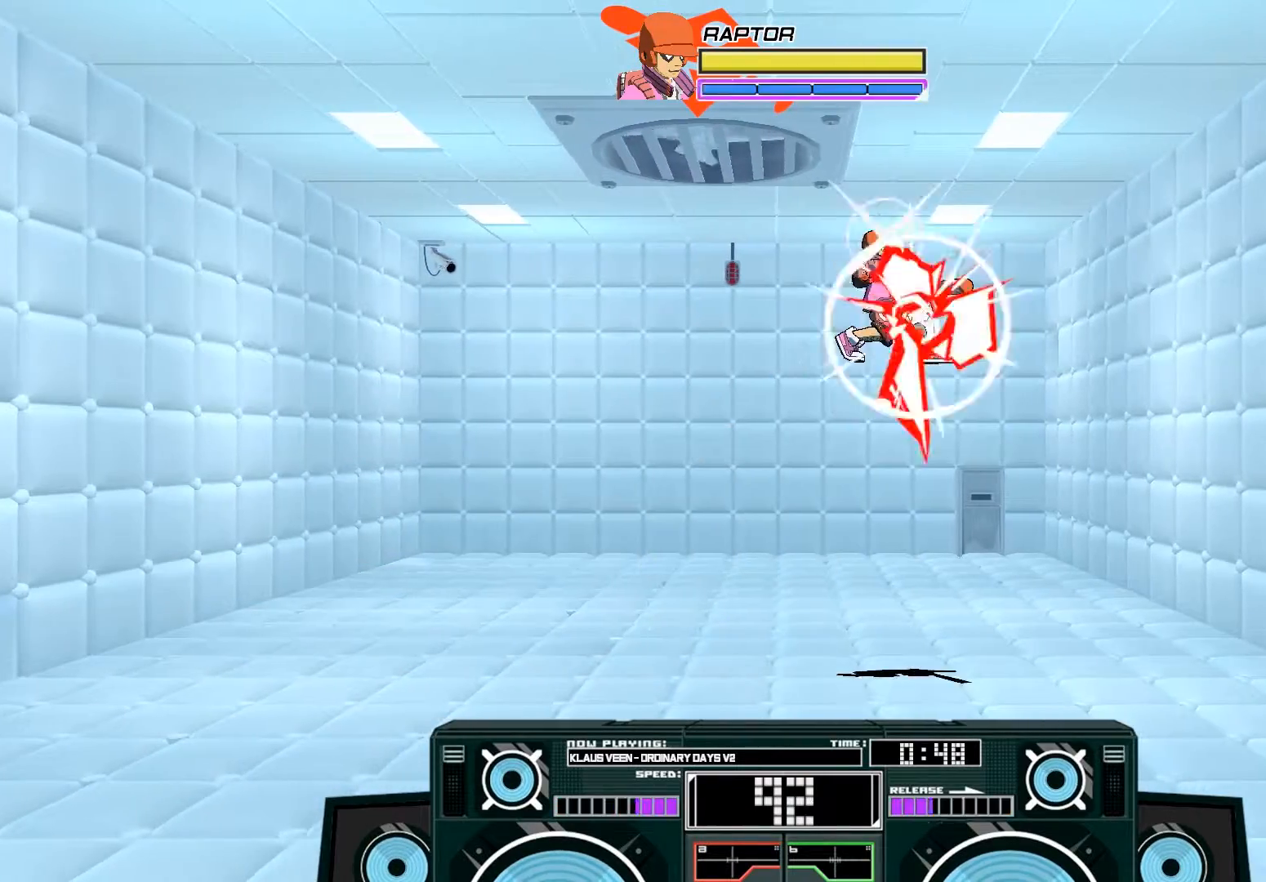
{"buttons": ["A", "B"], "left_stick": "up-right", "right_stick": "center", "events": [[100, "left_stick", "down-left"], [300, "X", "up"], [300, "left_stick", "left"], [333, "A", "up"], [433, "A", "down"], [483, "B", "down"], [483, "left_stick", "up-right"]]}
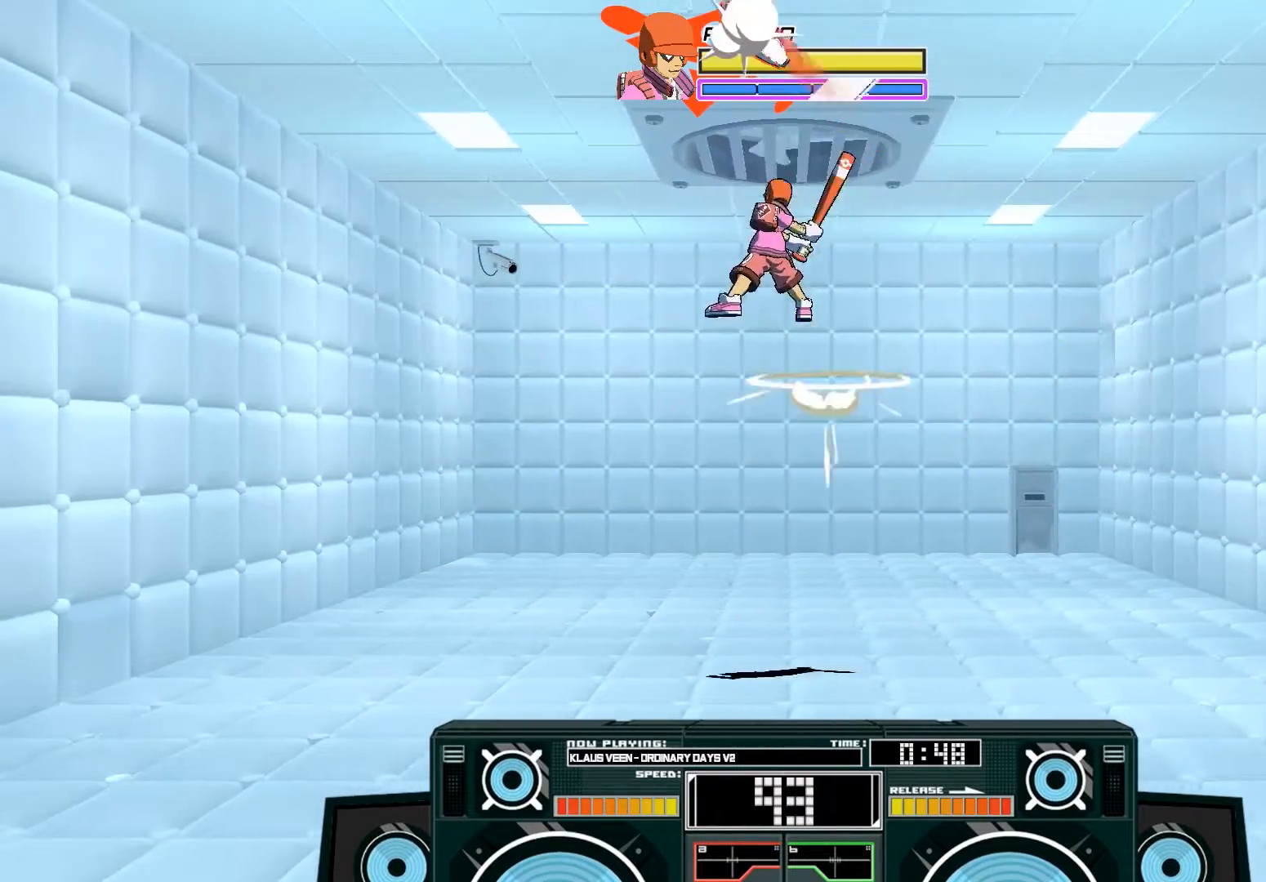
{"buttons": ["A"], "left_stick": "center", "right_stick": "center", "events": [[267, "B", "up"], [333, "left_stick", "center"]]}
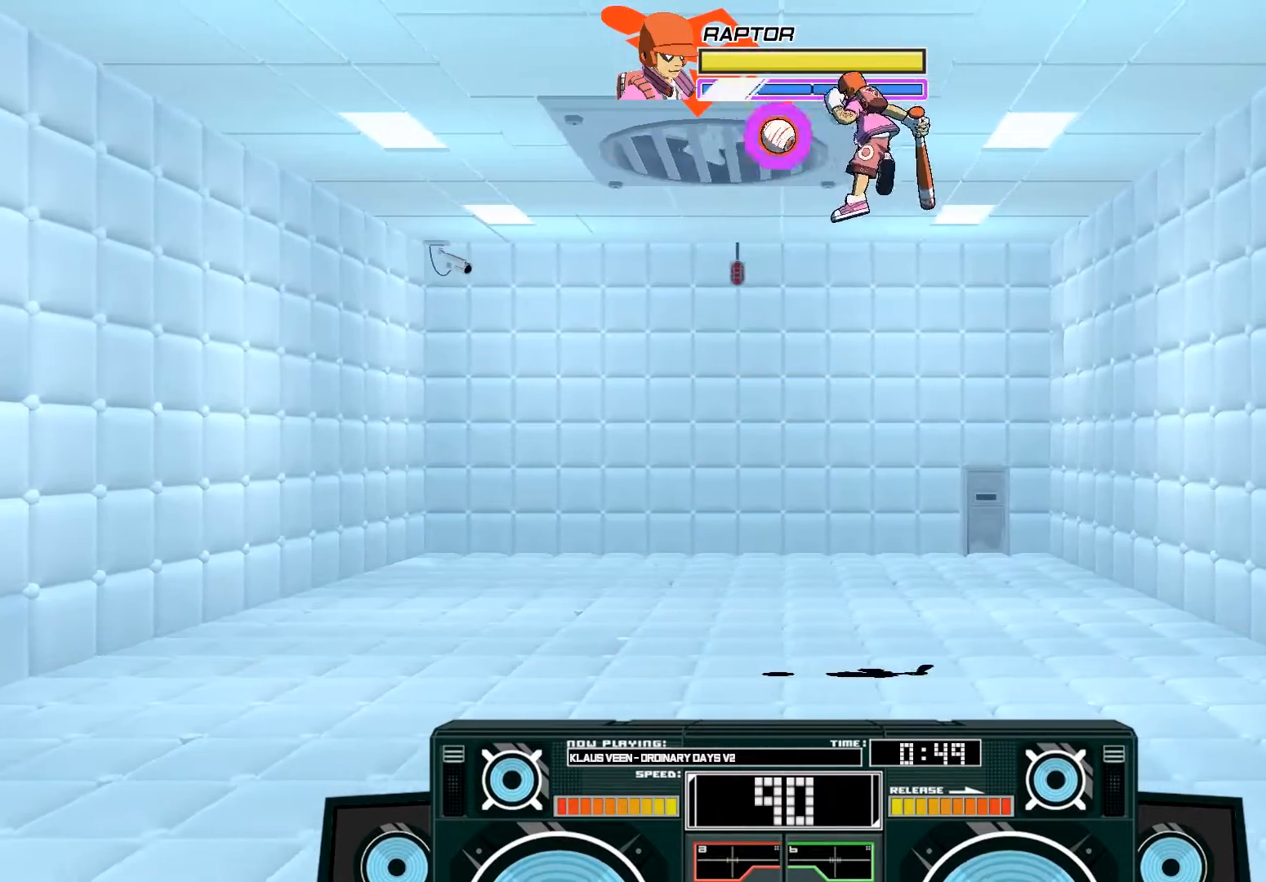
{"buttons": ["A", "X"], "left_stick": "down", "right_stick": "center", "events": [[33, "B", "down"], [33, "left_stick", "down"], [133, "B", "up"], [133, "left_stick", "down-left"], [333, "left_stick", "down"], [367, "X", "down"]]}
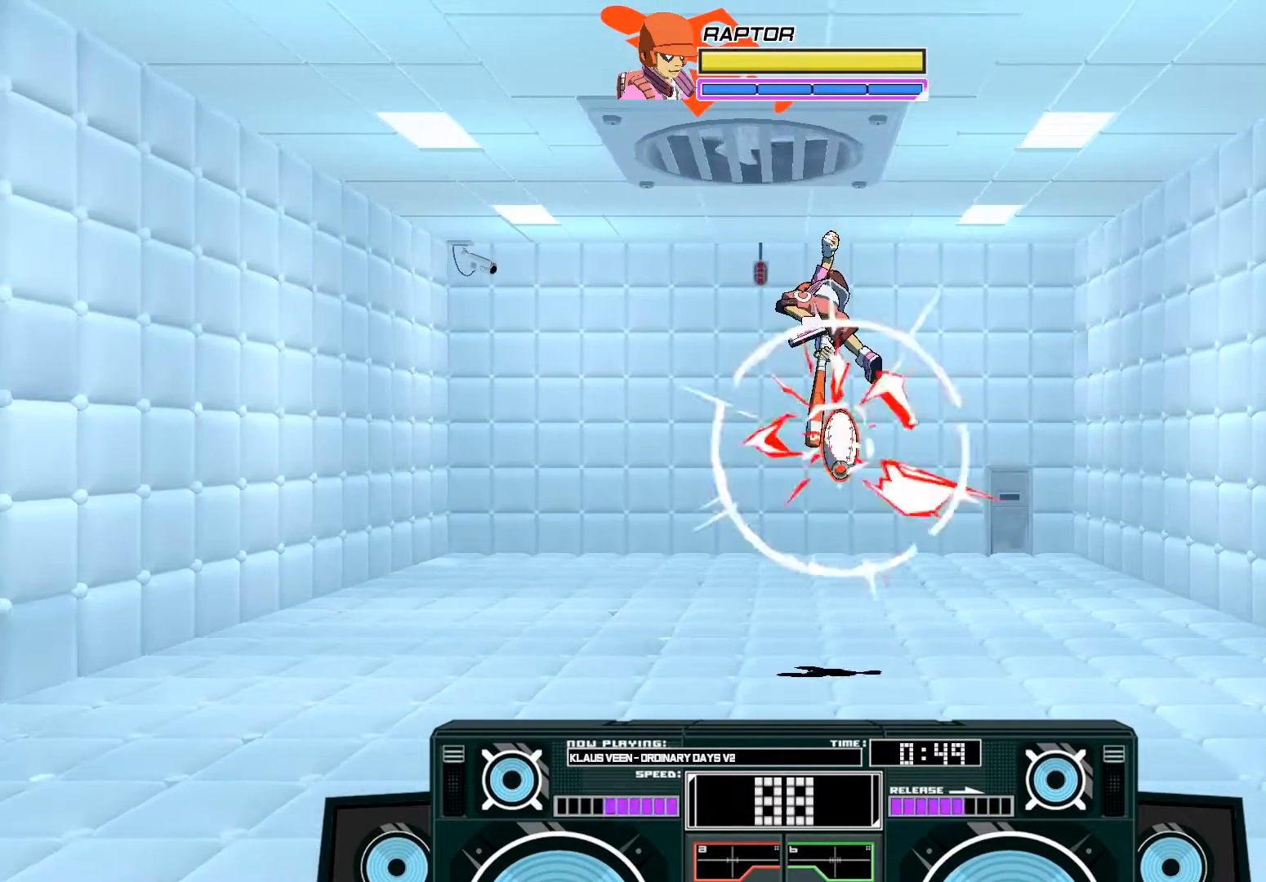
{"buttons": ["B"], "left_stick": "down-left", "right_stick": "center", "events": [[133, "X", "up"], [367, "left_stick", "right"], [400, "A", "up"], [433, "left_stick", "left"], [500, "B", "down"], [500, "left_stick", "down-left"]]}
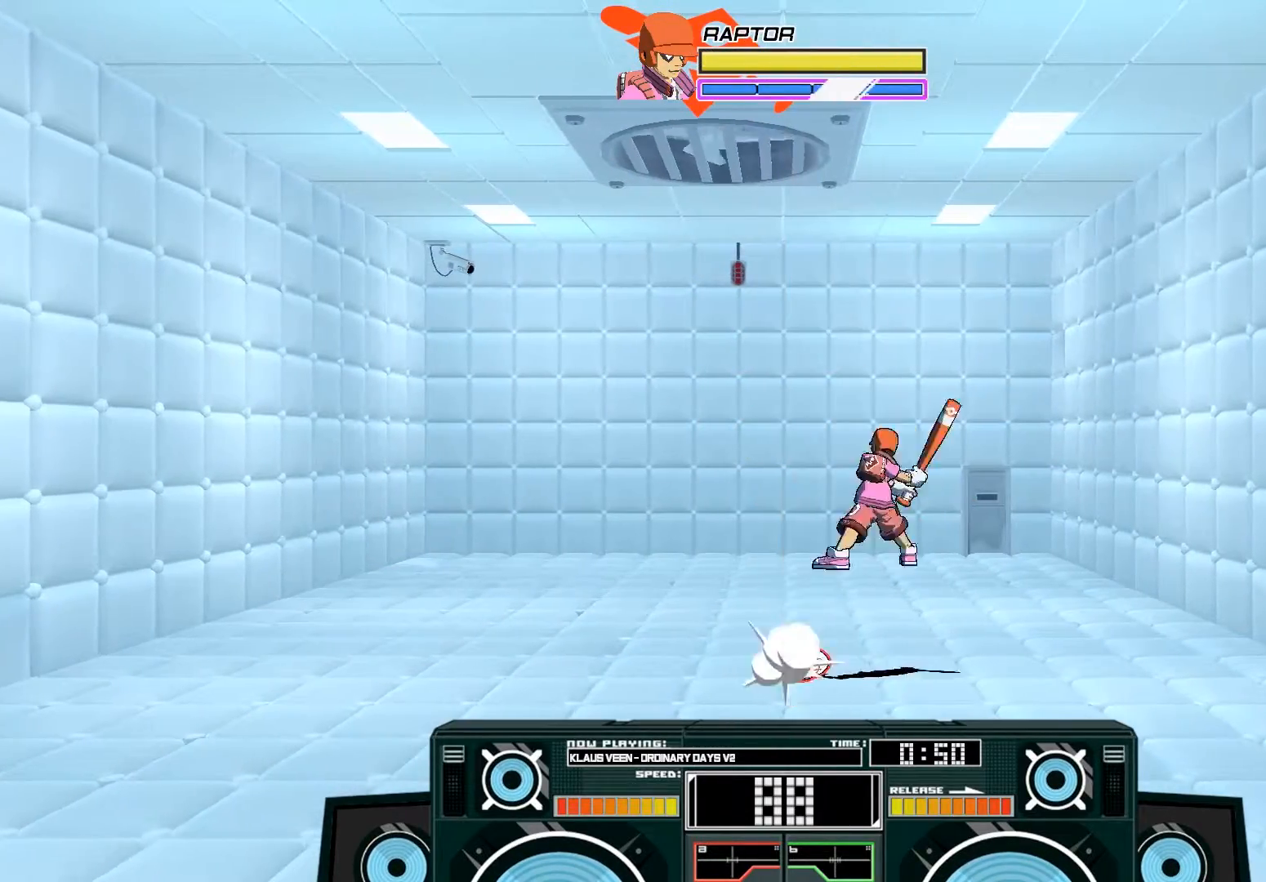
{"buttons": [], "left_stick": "center", "right_stick": "center", "events": [[33, "left_stick", "down"], [133, "B", "up"], [233, "left_stick", "center"]]}
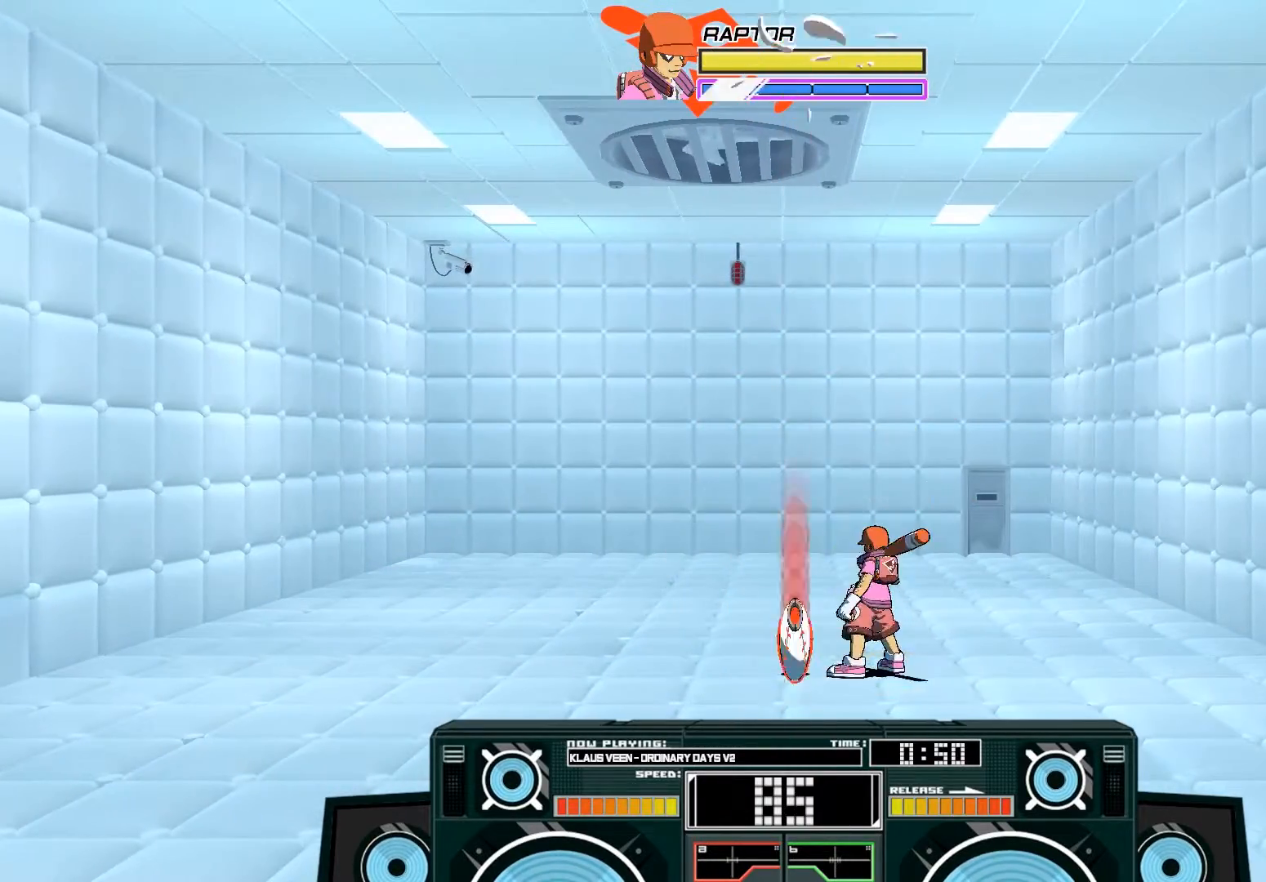
{"buttons": ["A", "X"], "left_stick": "left", "right_stick": "center", "events": [[33, "A", "down"], [83, "B", "down"], [83, "left_stick", "right"], [233, "left_stick", "center"], [267, "B", "up"], [400, "X", "down"], [467, "left_stick", "left"]]}
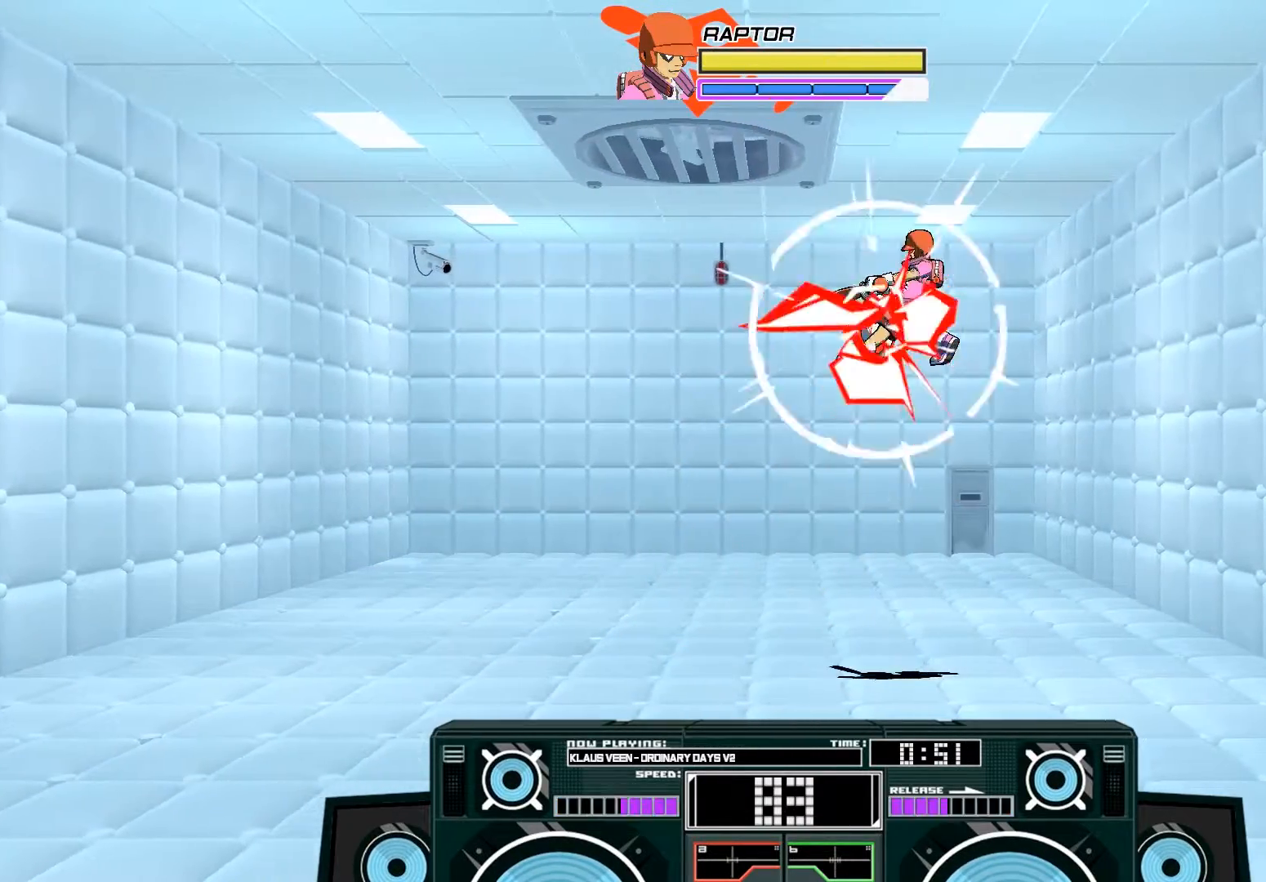
{"buttons": ["A", "B"], "left_stick": "left", "right_stick": "center", "events": [[267, "X", "up"], [300, "A", "up"], [300, "left_stick", "center"], [400, "A", "down"], [400, "B", "down"], [400, "left_stick", "left"]]}
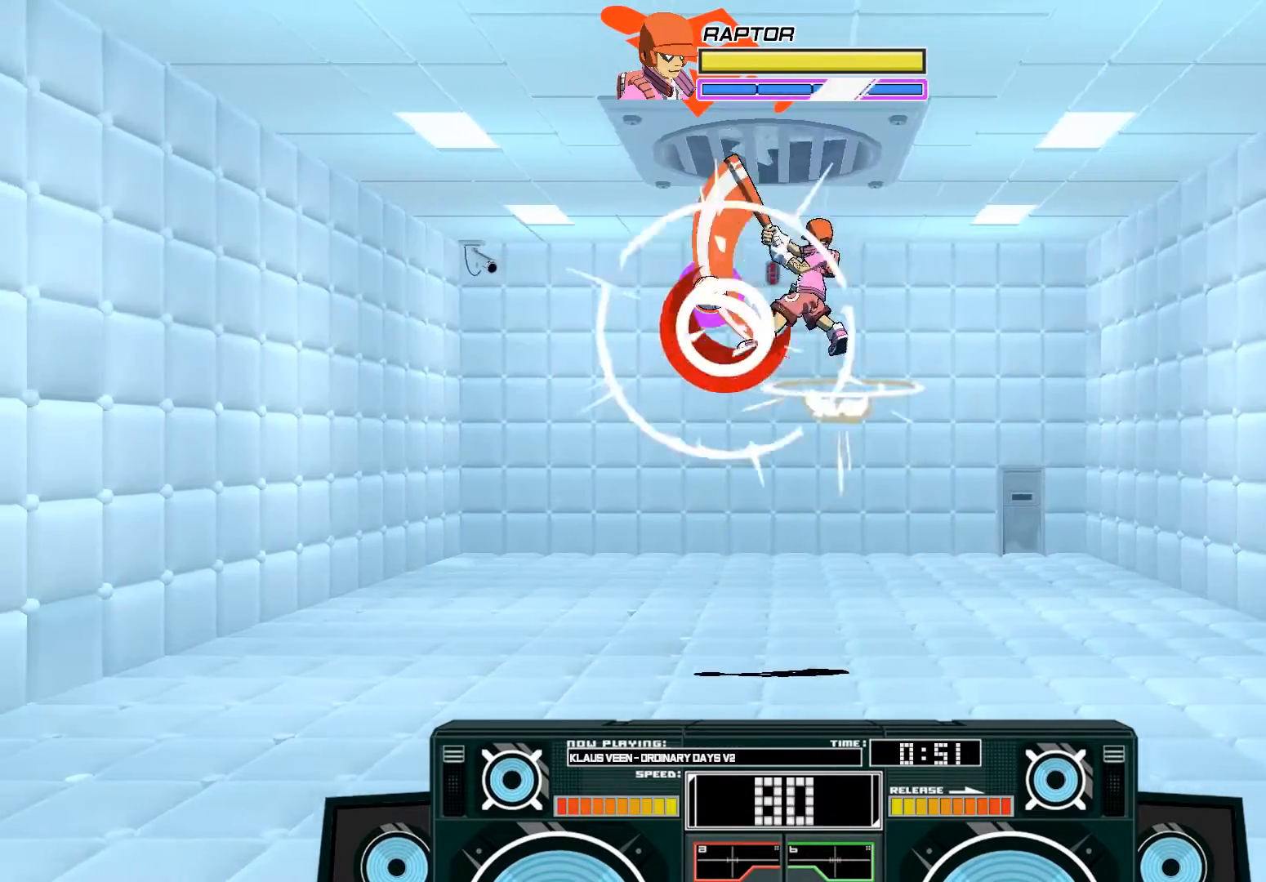
{"buttons": ["A"], "left_stick": "right", "right_stick": "center", "events": [[67, "left_stick", "center"], [100, "B", "up"], [200, "B", "down"], [400, "B", "up"], [483, "left_stick", "right"]]}
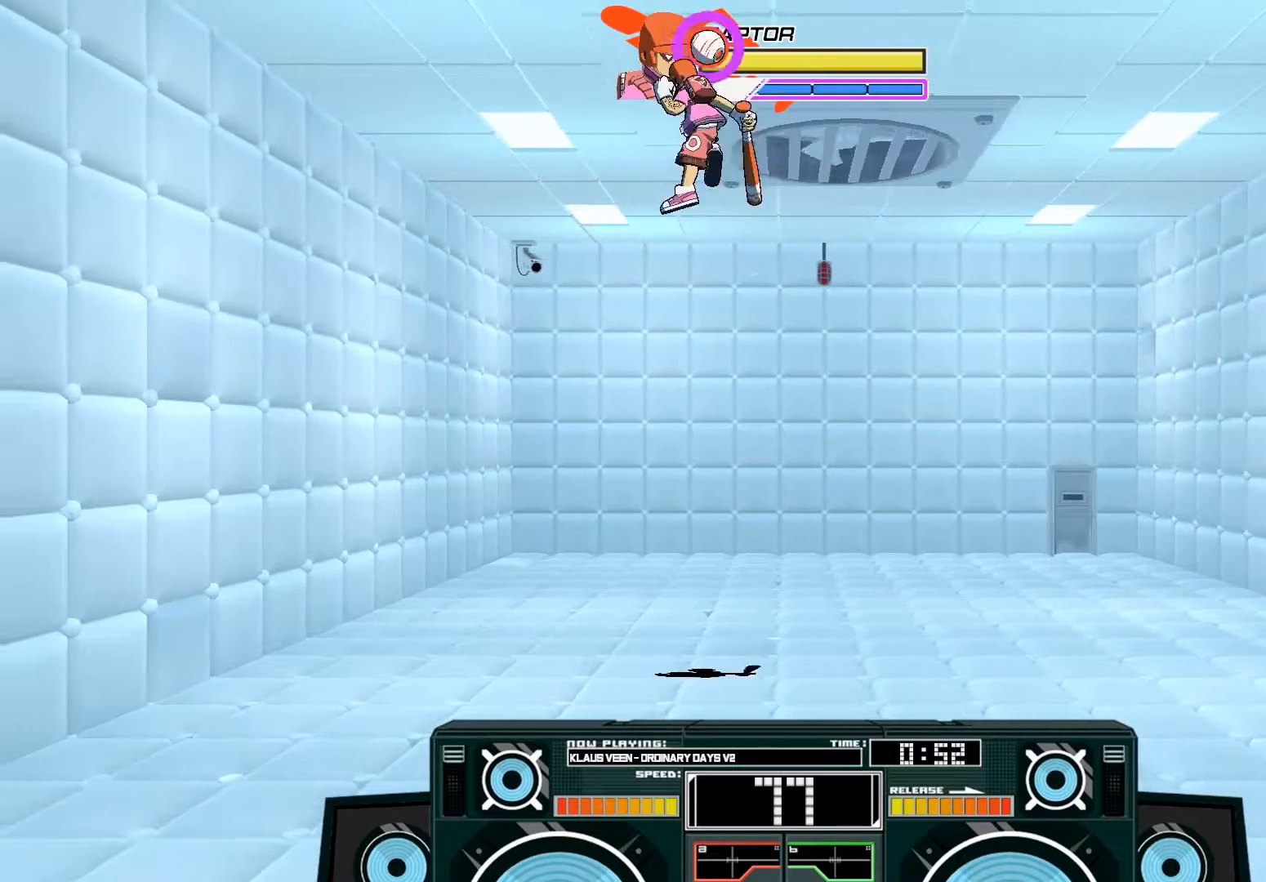
{"buttons": ["A"], "left_stick": "down-left", "right_stick": "center", "events": [[167, "left_stick", "center"], [233, "B", "down"], [233, "left_stick", "down"], [367, "B", "up"], [367, "left_stick", "down-left"]]}
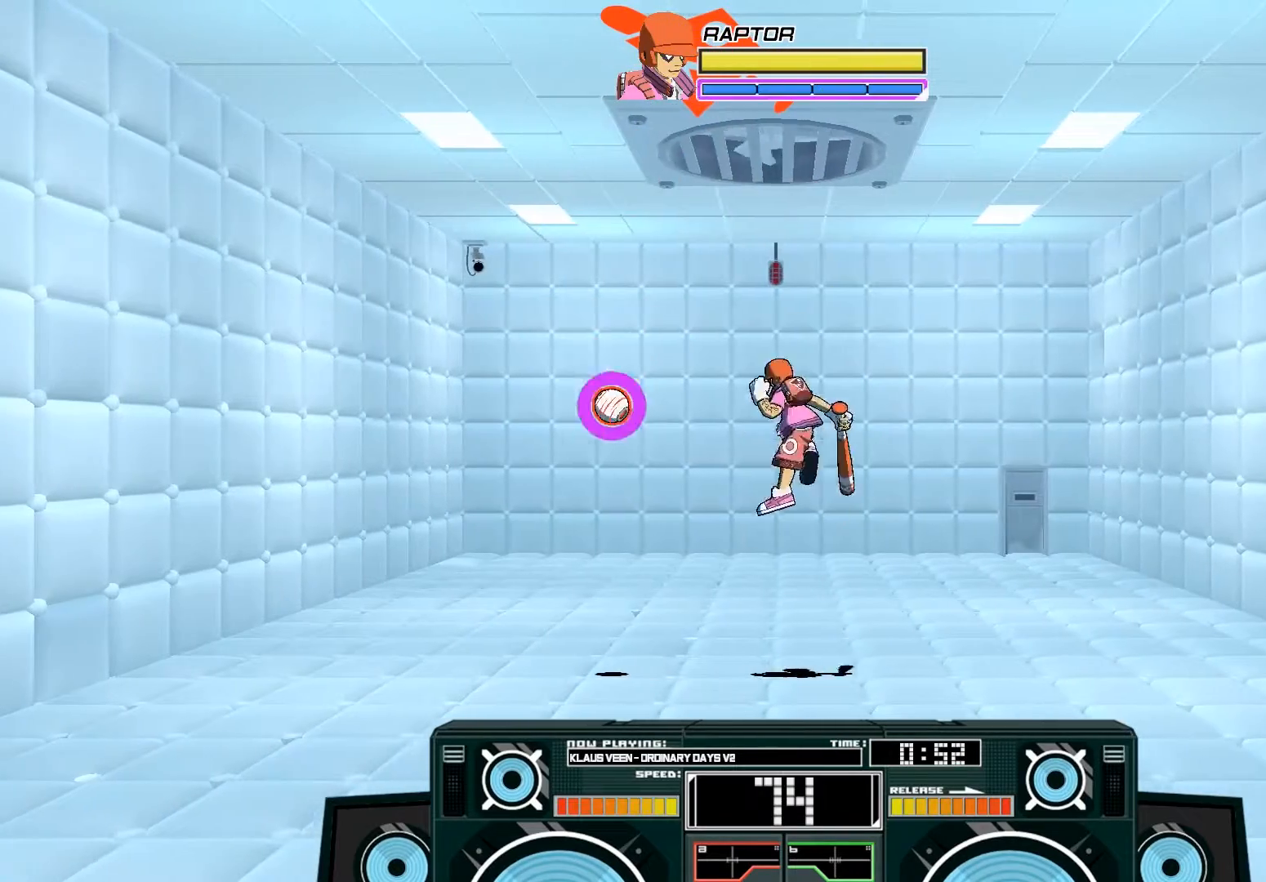
{"buttons": ["A", "B"], "left_stick": "down", "right_stick": "center", "events": [[33, "left_stick", "up-left"], [83, "X", "down"], [133, "X", "up"], [200, "X", "down"], [200, "left_stick", "down-right"], [300, "X", "up"], [333, "B", "down"], [367, "left_stick", "down"]]}
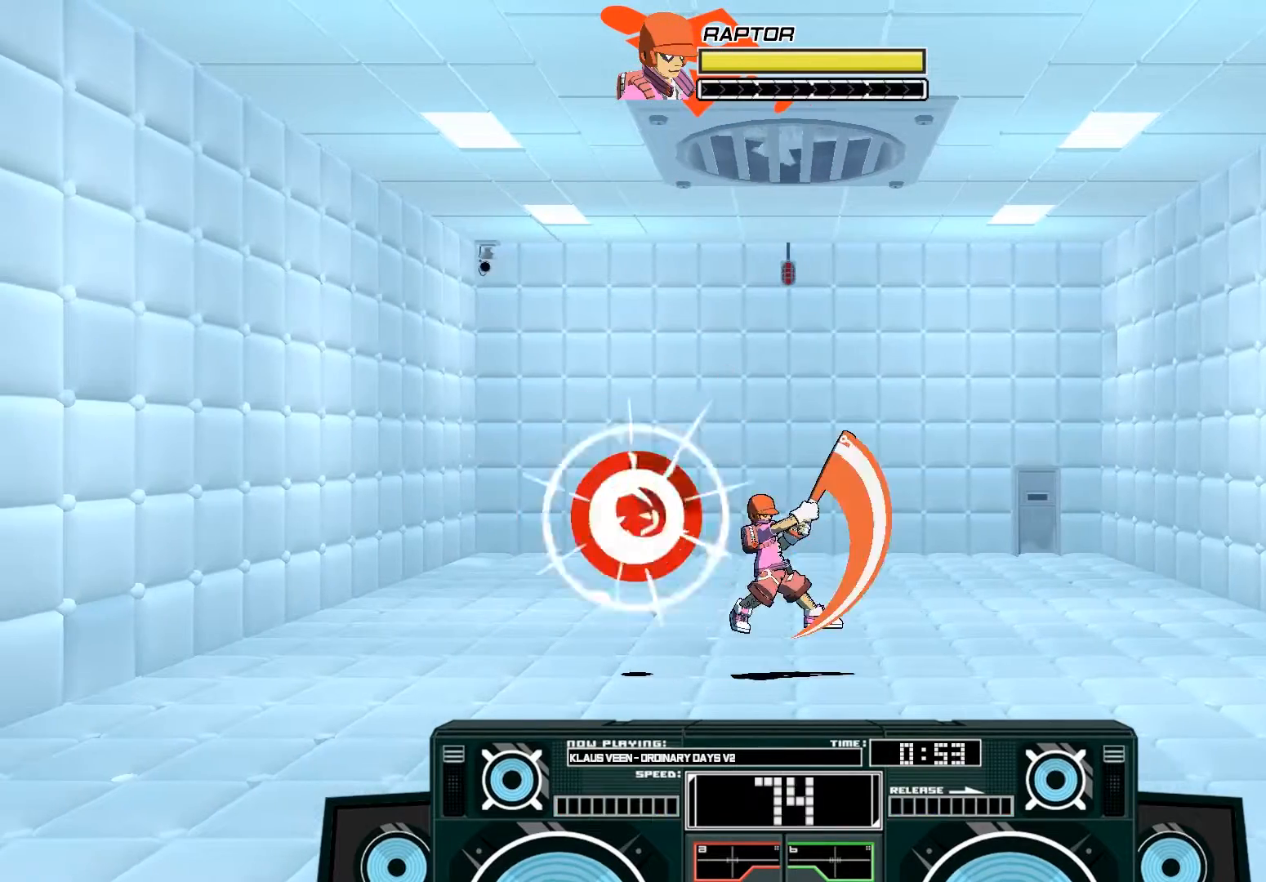
{"buttons": [], "left_stick": "center", "right_stick": "center", "events": [[67, "A", "up"], [67, "B", "up"], [267, "left_stick", "center"]]}
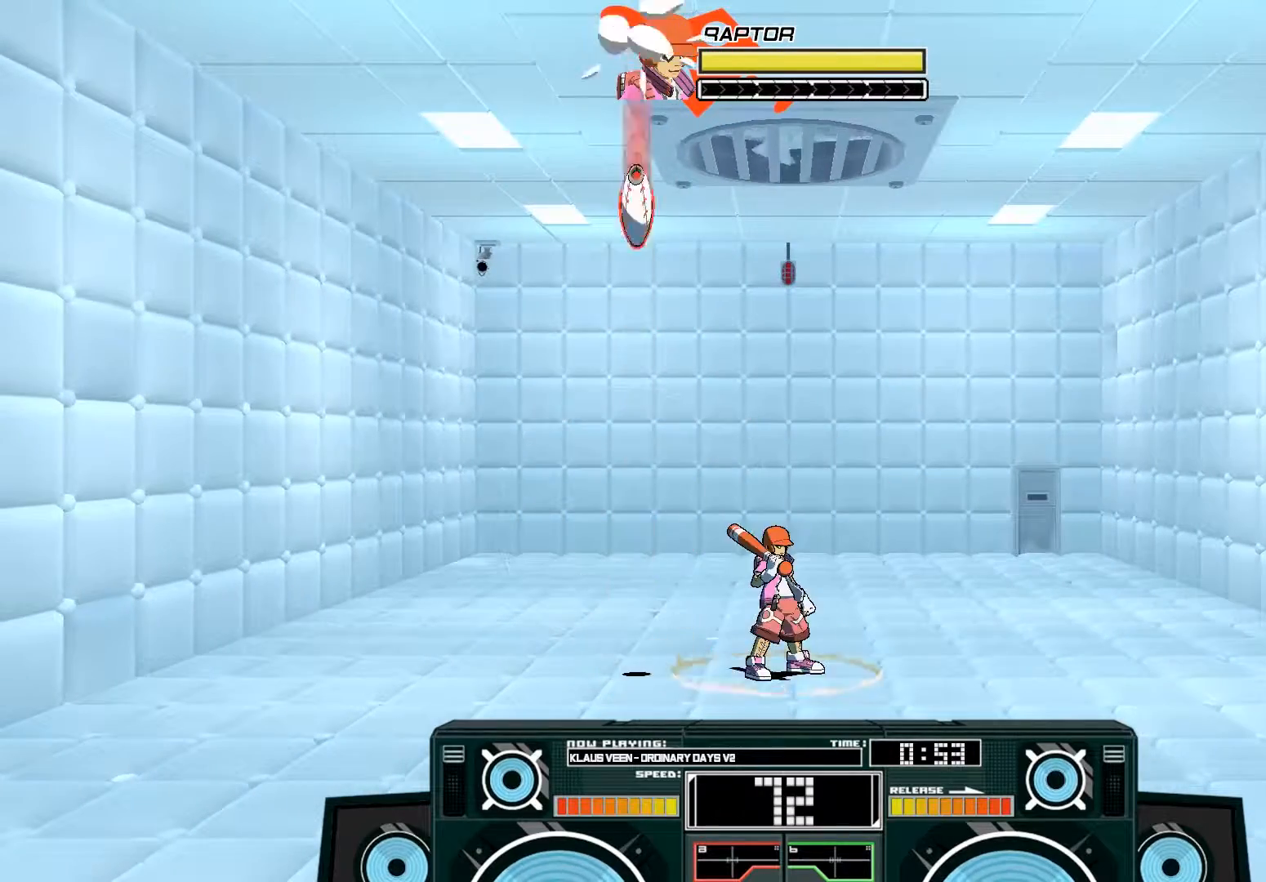
{"buttons": ["A", "X"], "left_stick": "center", "right_stick": "center", "events": [[33, "left_stick", "left"], [100, "A", "down"], [100, "B", "down"], [300, "left_stick", "center"], [400, "B", "up"], [433, "X", "down"]]}
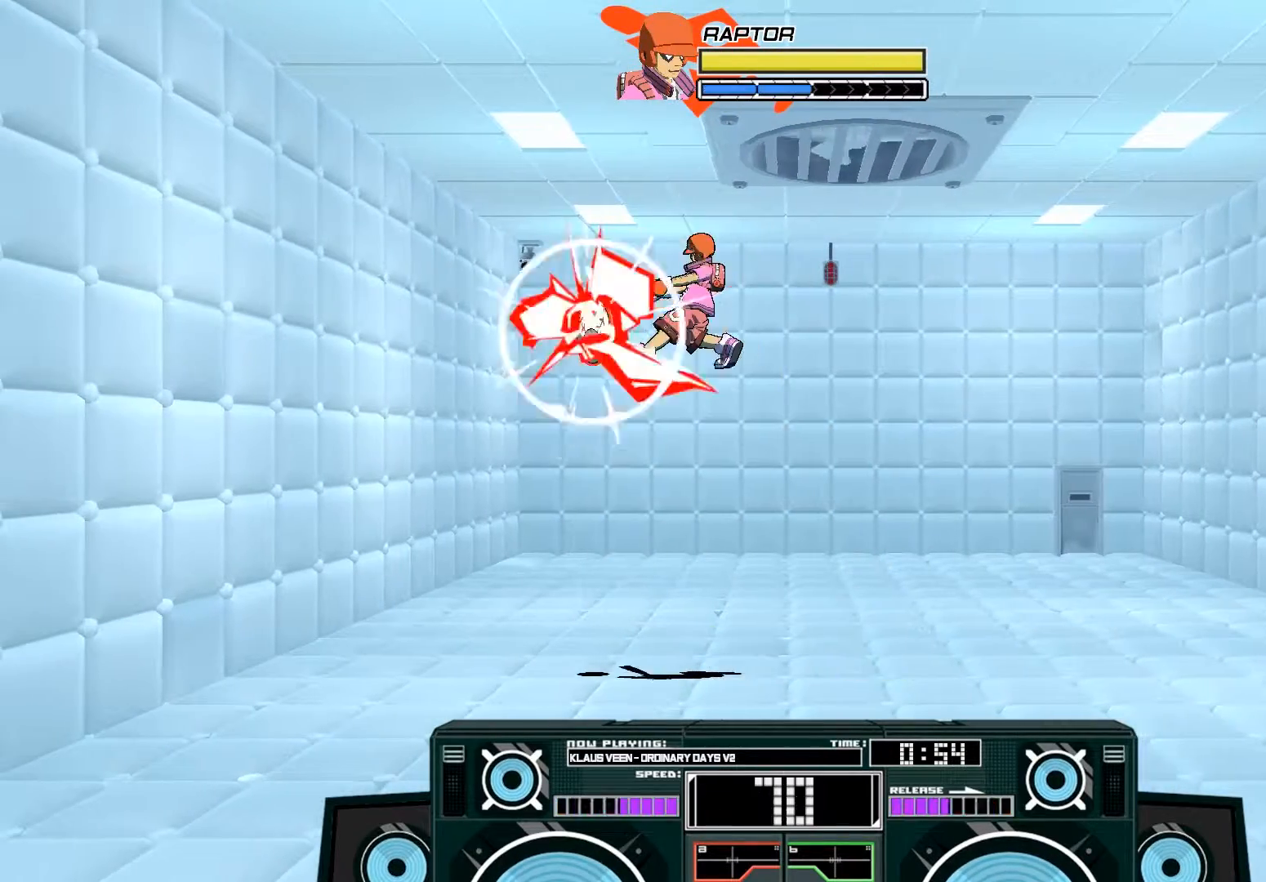
{"buttons": ["B"], "left_stick": "down", "right_stick": "center", "events": [[33, "left_stick", "down"], [233, "X", "up"], [267, "left_stick", "center"], [300, "A", "up"], [400, "B", "down"], [400, "left_stick", "down"]]}